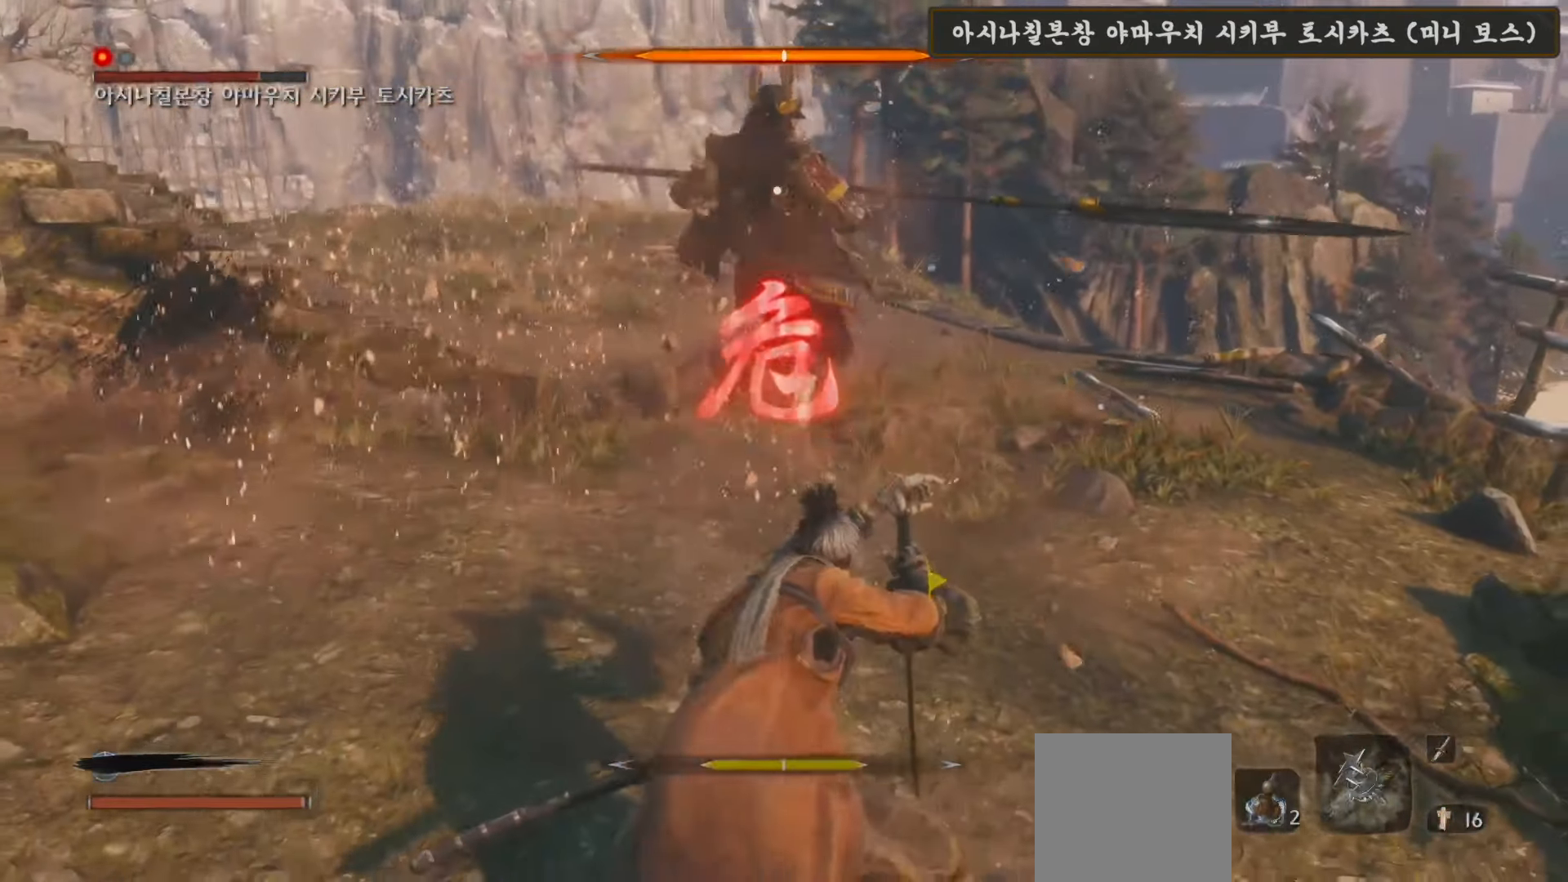
Gameplay with a controller (Xbox layout); each line is a JSON object with the inputs held at the frame after it. "events" lists button and stick changes between this image and that frame as [ms after this image, input, new state], when the widget could be followed in between.
{"buttons": ["B"], "left_stick": "up", "right_stick": "center", "events": [[200, "left_stick", "up"], [233, "B", "down"]]}
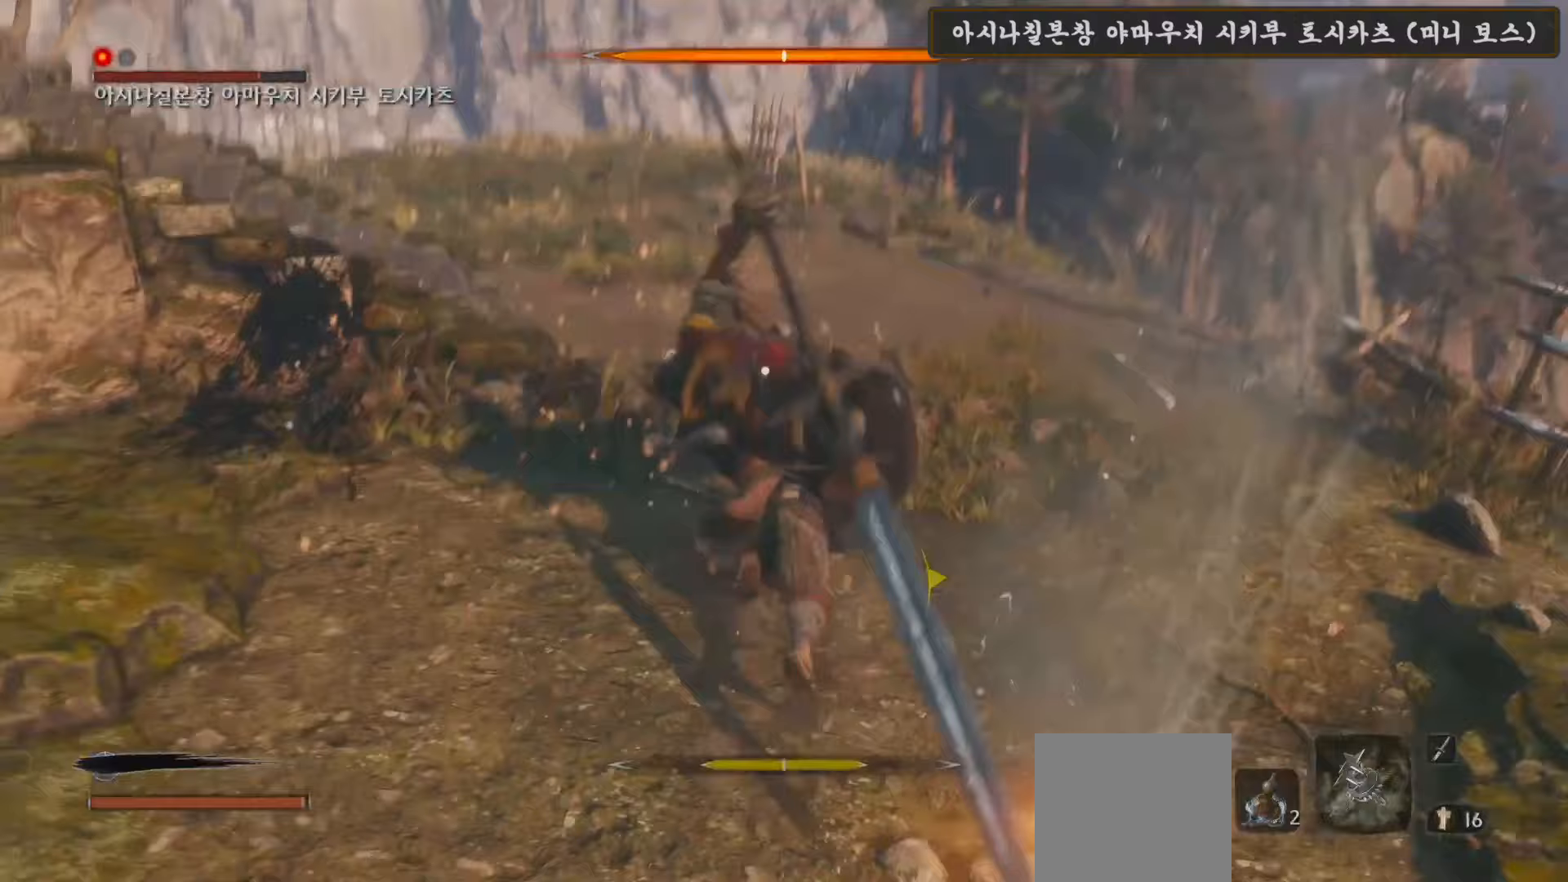
{"buttons": [], "left_stick": "up", "right_stick": "center", "events": [[233, "B", "up"]]}
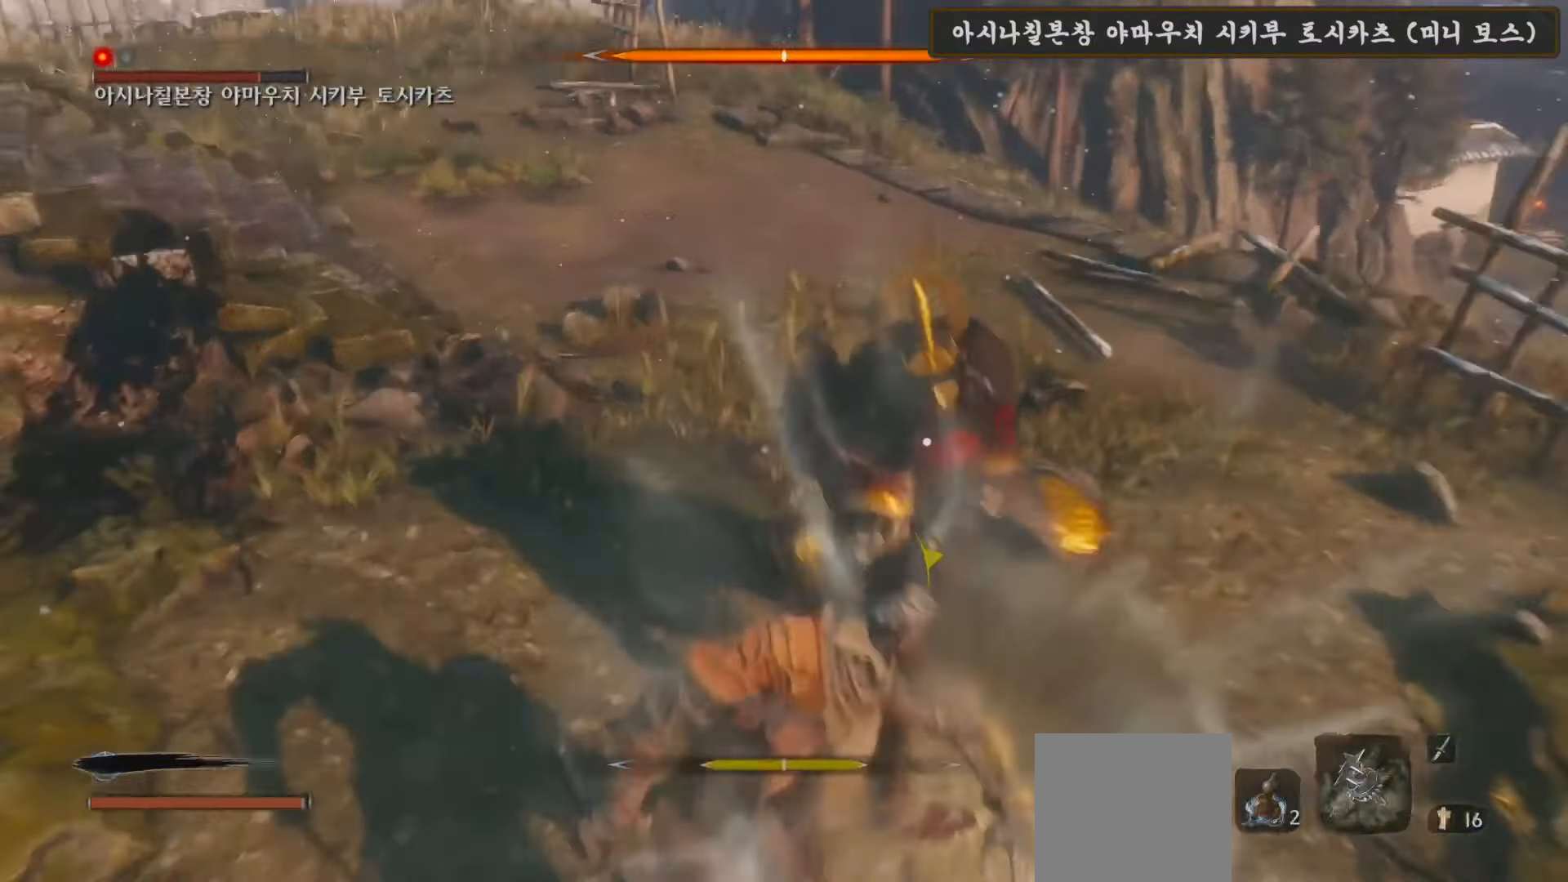
{"buttons": [], "left_stick": "center", "right_stick": "center", "events": [[83, "left_stick", "center"]]}
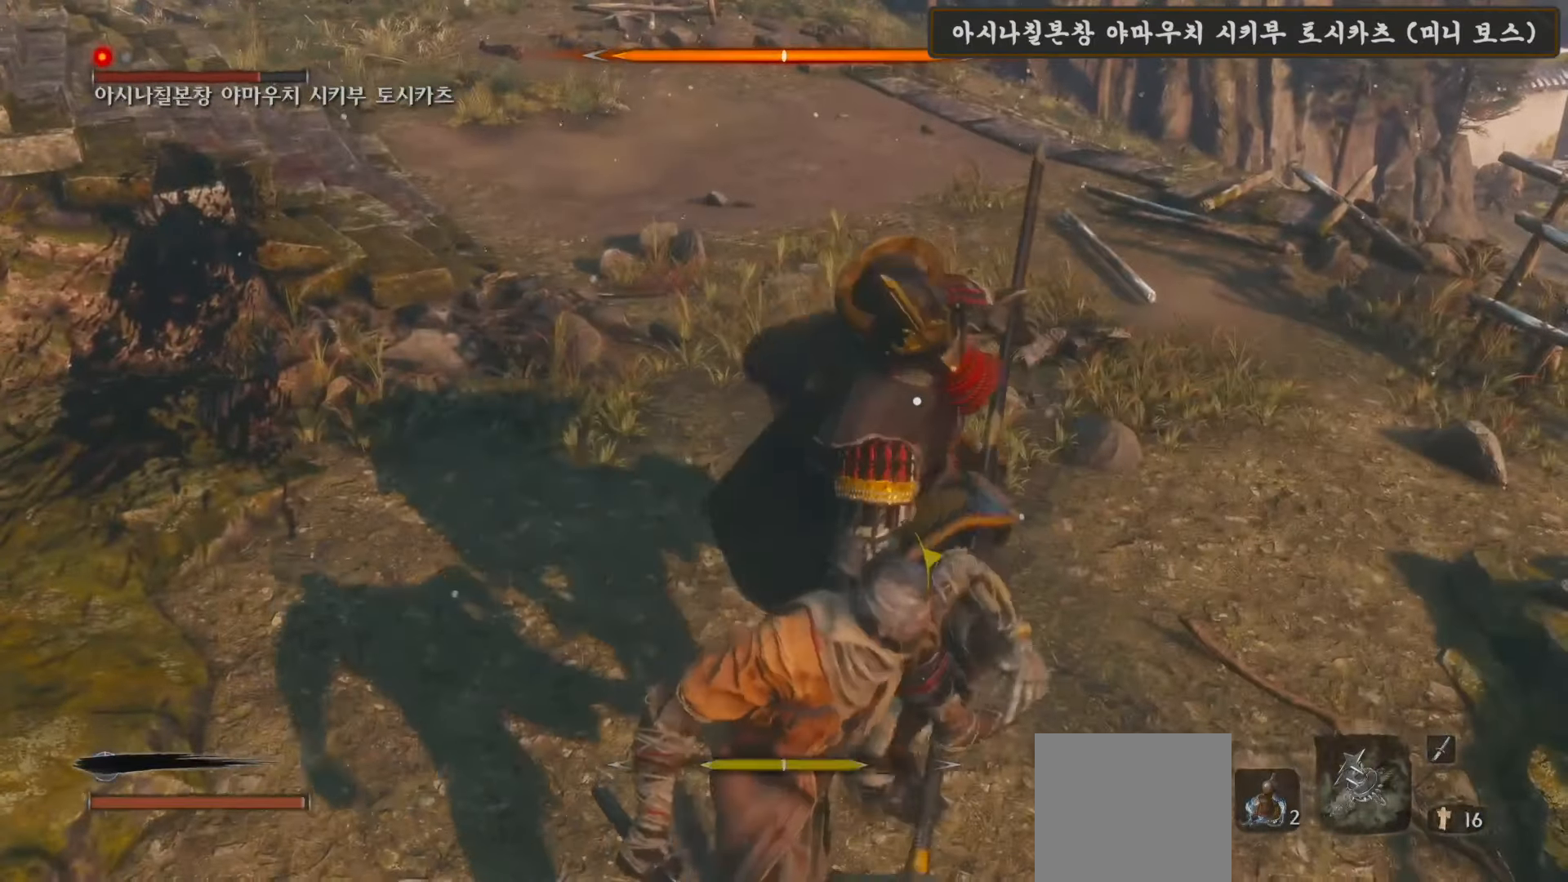
{"buttons": [], "left_stick": "center", "right_stick": "center", "events": []}
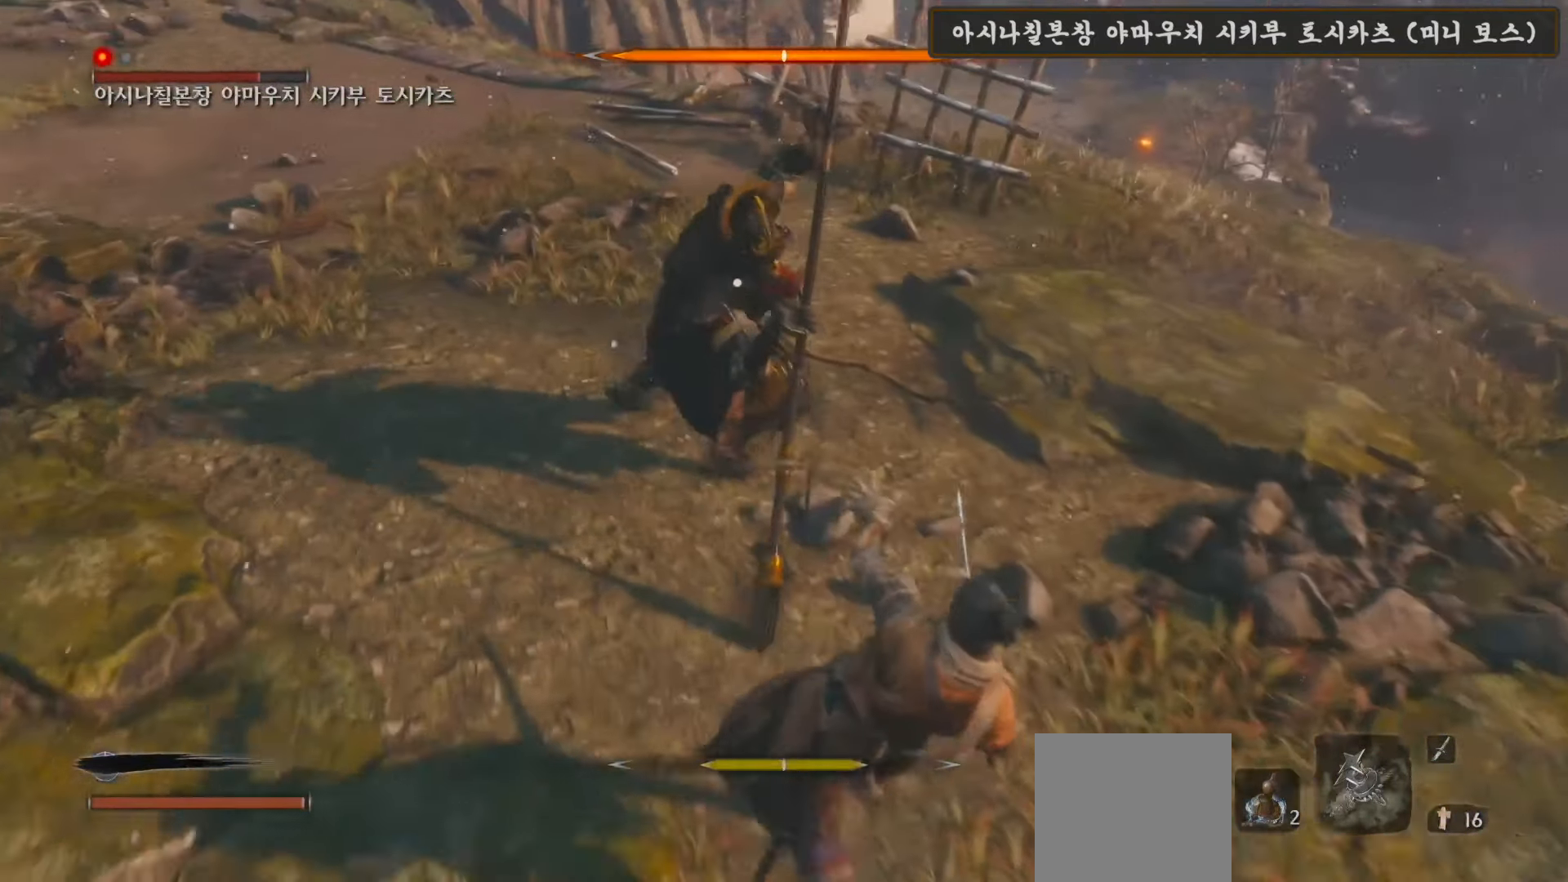
{"buttons": [], "left_stick": "center", "right_stick": "center", "events": []}
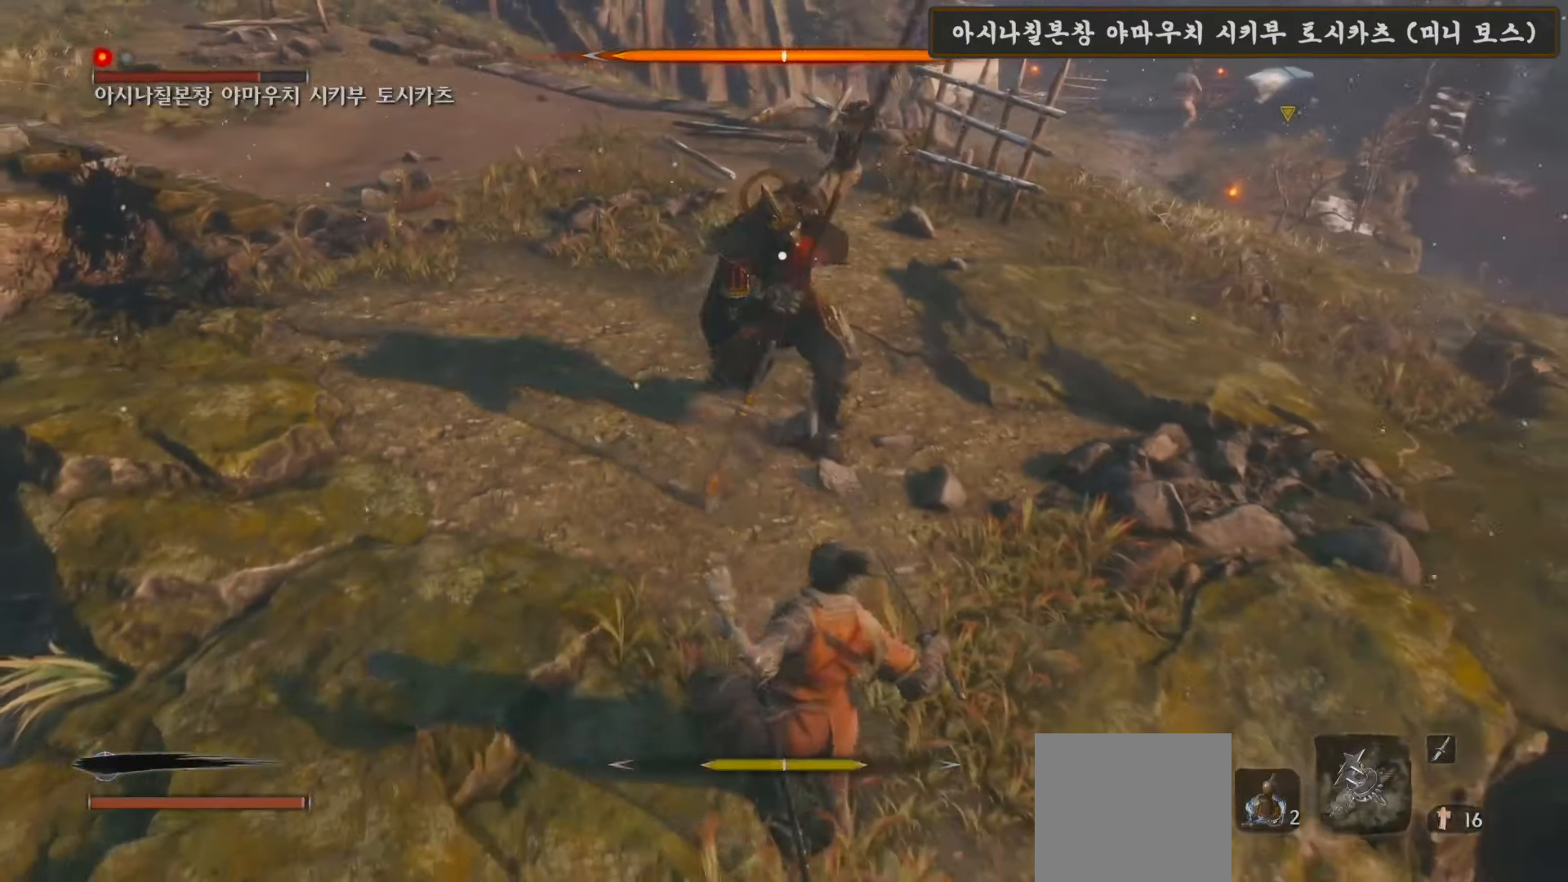
{"buttons": ["L1"], "left_stick": "center", "right_stick": "center", "events": [[467, "L1", "down"]]}
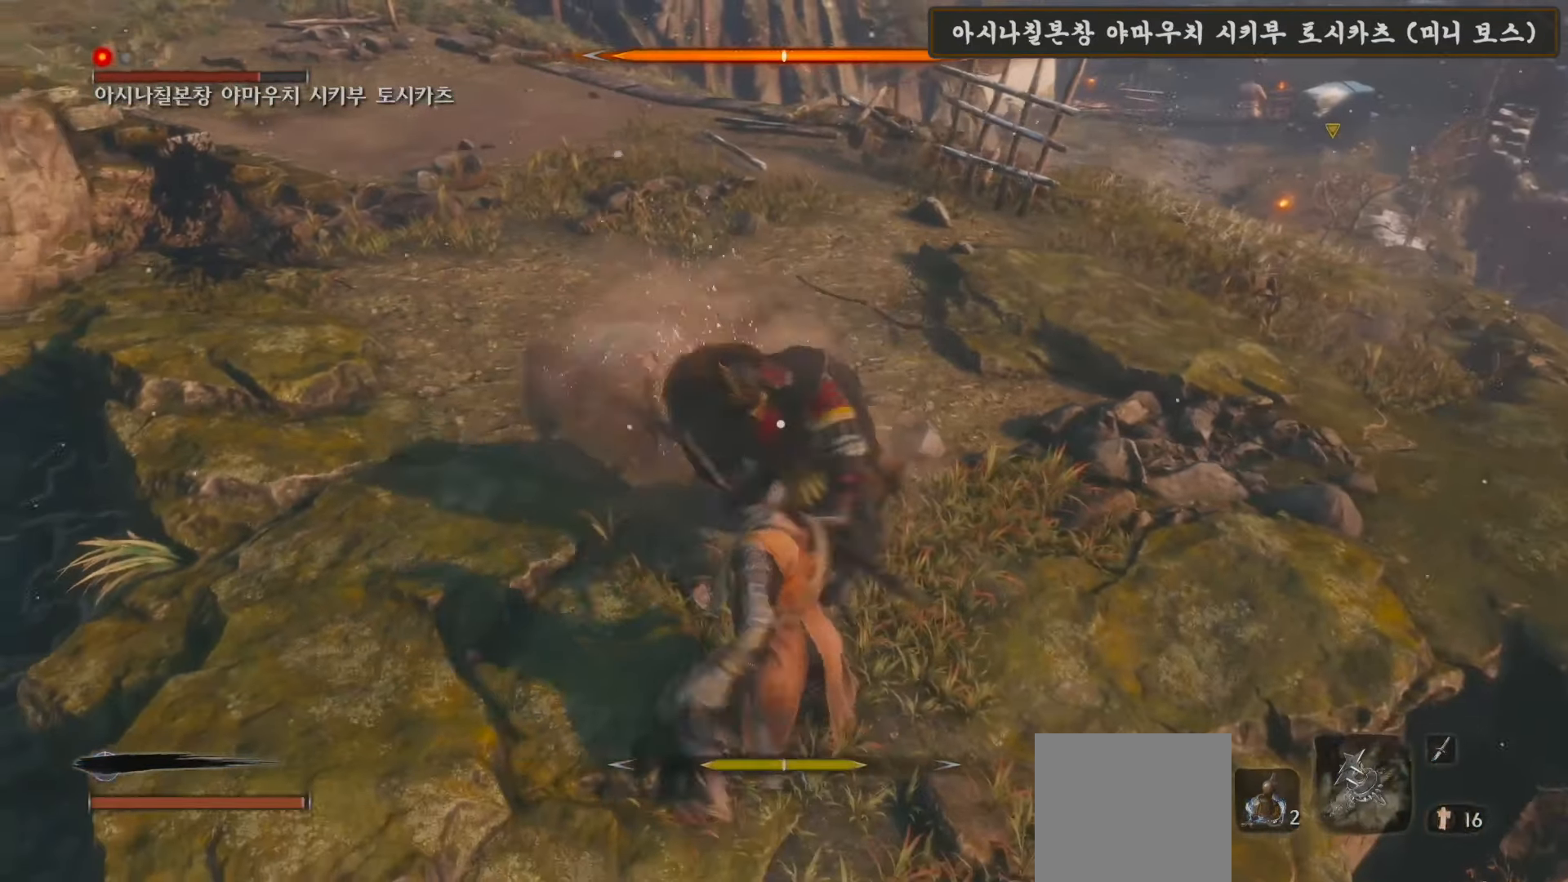
{"buttons": ["L1"], "left_stick": "center", "right_stick": "center", "events": []}
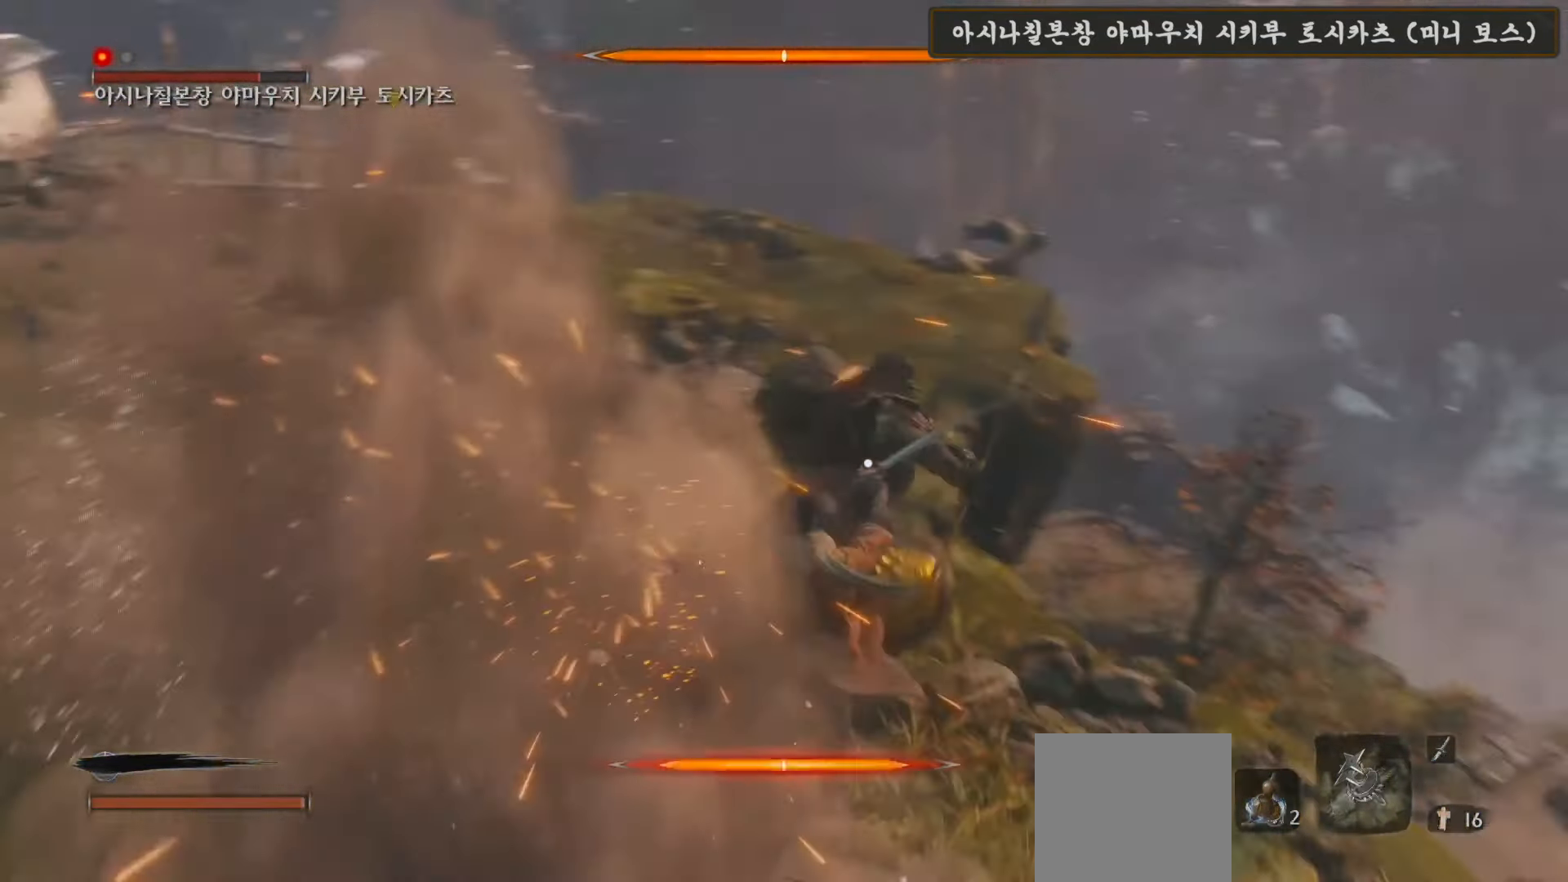
{"buttons": ["L1", "R1"], "left_stick": "center", "right_stick": "center", "events": [[133, "R1", "down"], [233, "R1", "up"], [300, "R1", "down"], [433, "R1", "up"], [483, "R1", "down"]]}
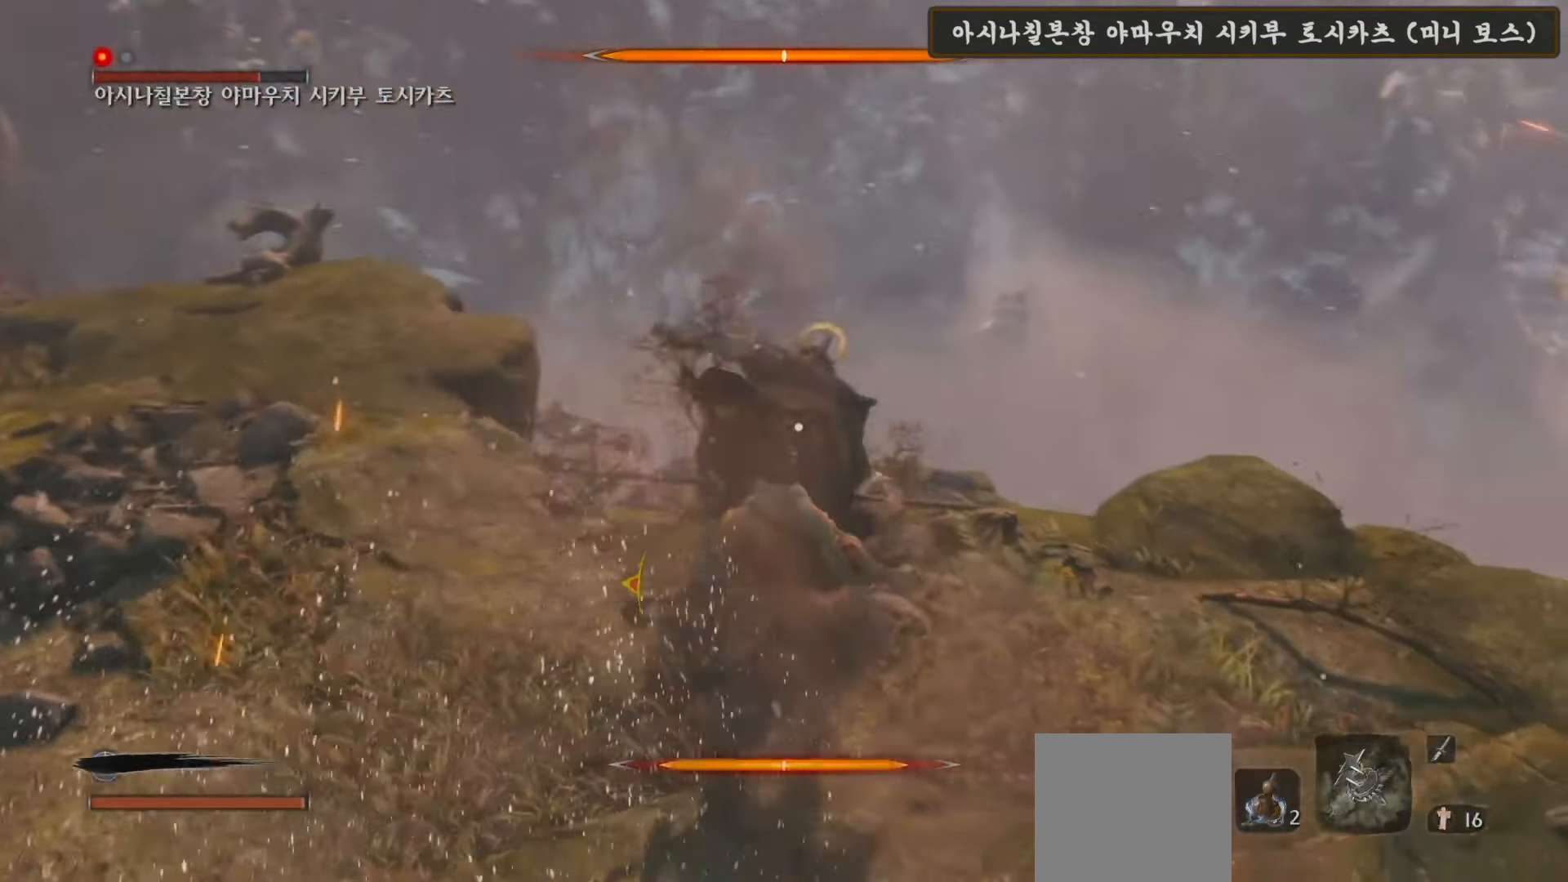
{"buttons": ["L1", "R1"], "left_stick": "center", "right_stick": "center", "events": [[133, "R1", "up"], [200, "R1", "down"], [283, "R1", "up"], [383, "R1", "down"]]}
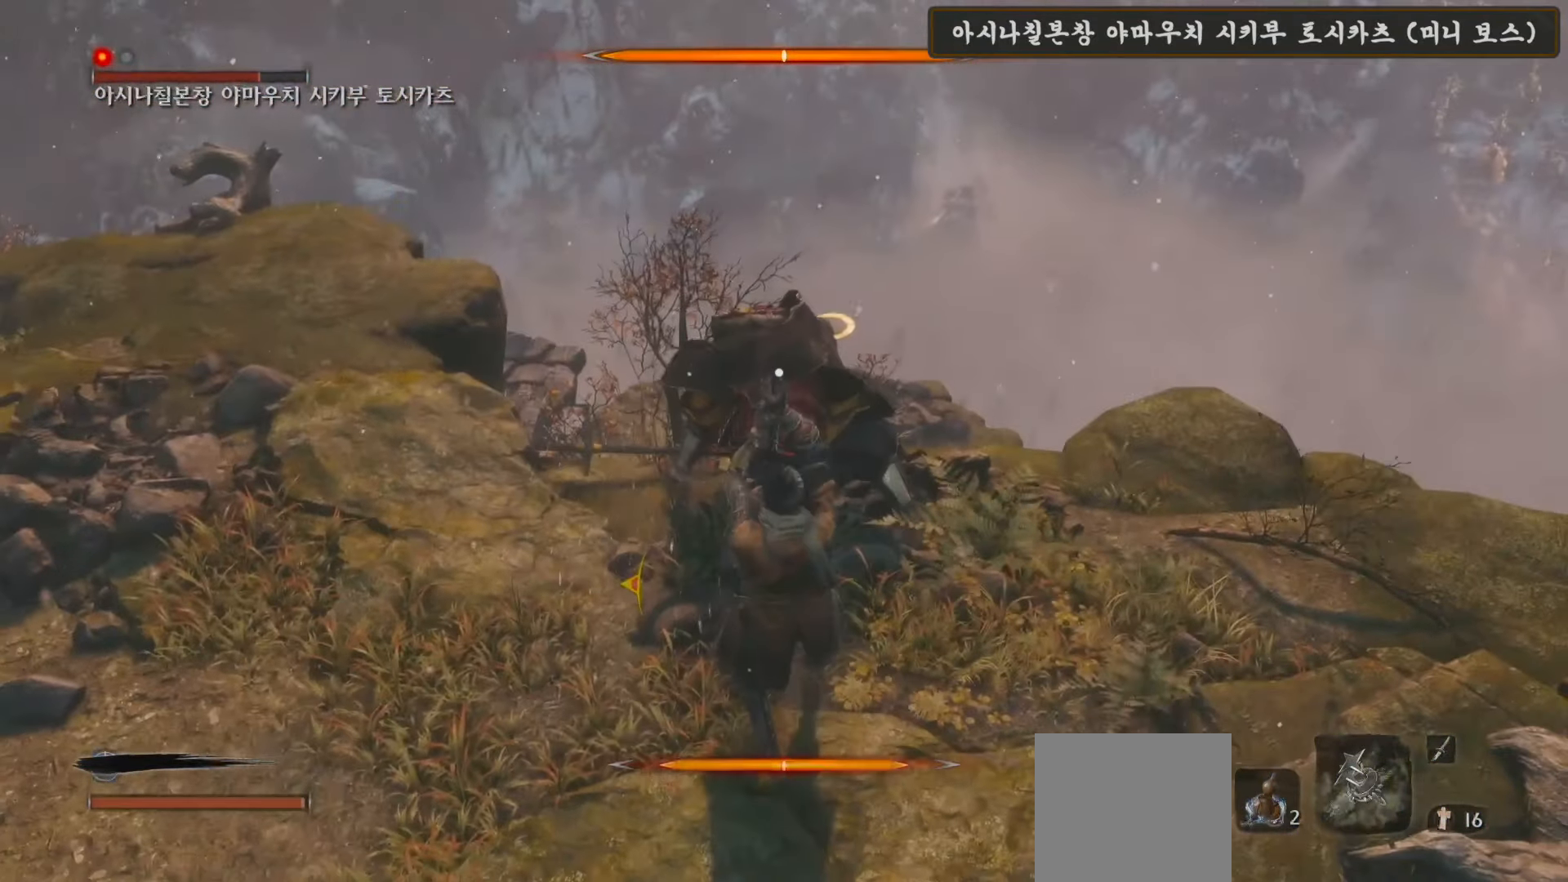
{"buttons": ["L1", "R1"], "left_stick": "center", "right_stick": "center", "events": [[17, "R1", "up"], [67, "R1", "down"], [183, "R1", "up"], [267, "R1", "down"], [400, "R1", "up"], [467, "R1", "down"]]}
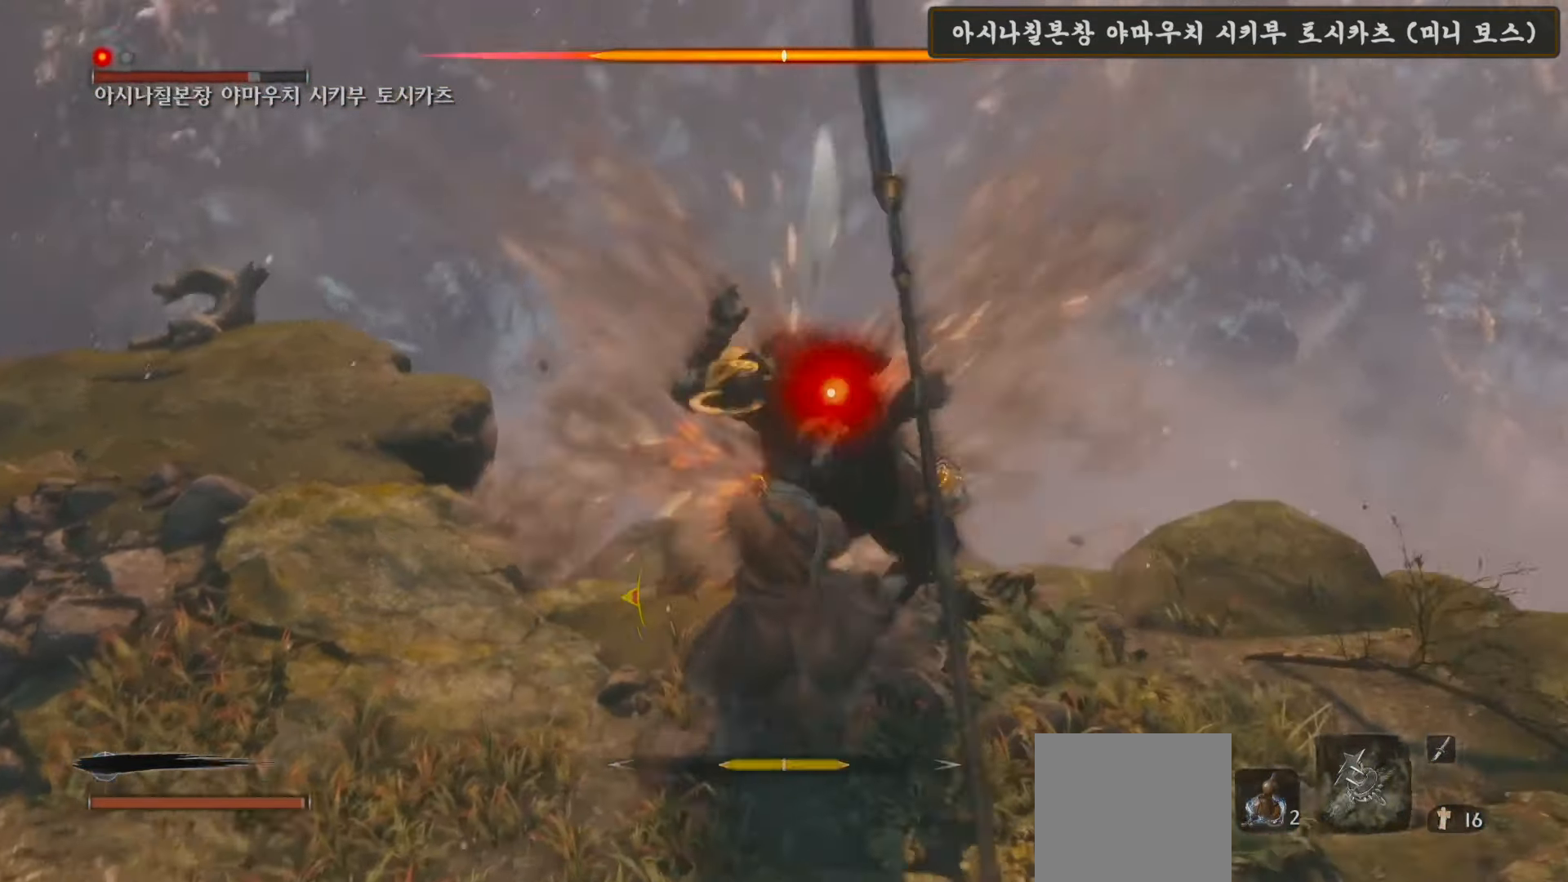
{"buttons": ["L1"], "left_stick": "center", "right_stick": "center", "events": [[67, "R1", "up"], [167, "R1", "down"], [267, "R1", "up"], [383, "R1", "down"], [467, "R1", "up"]]}
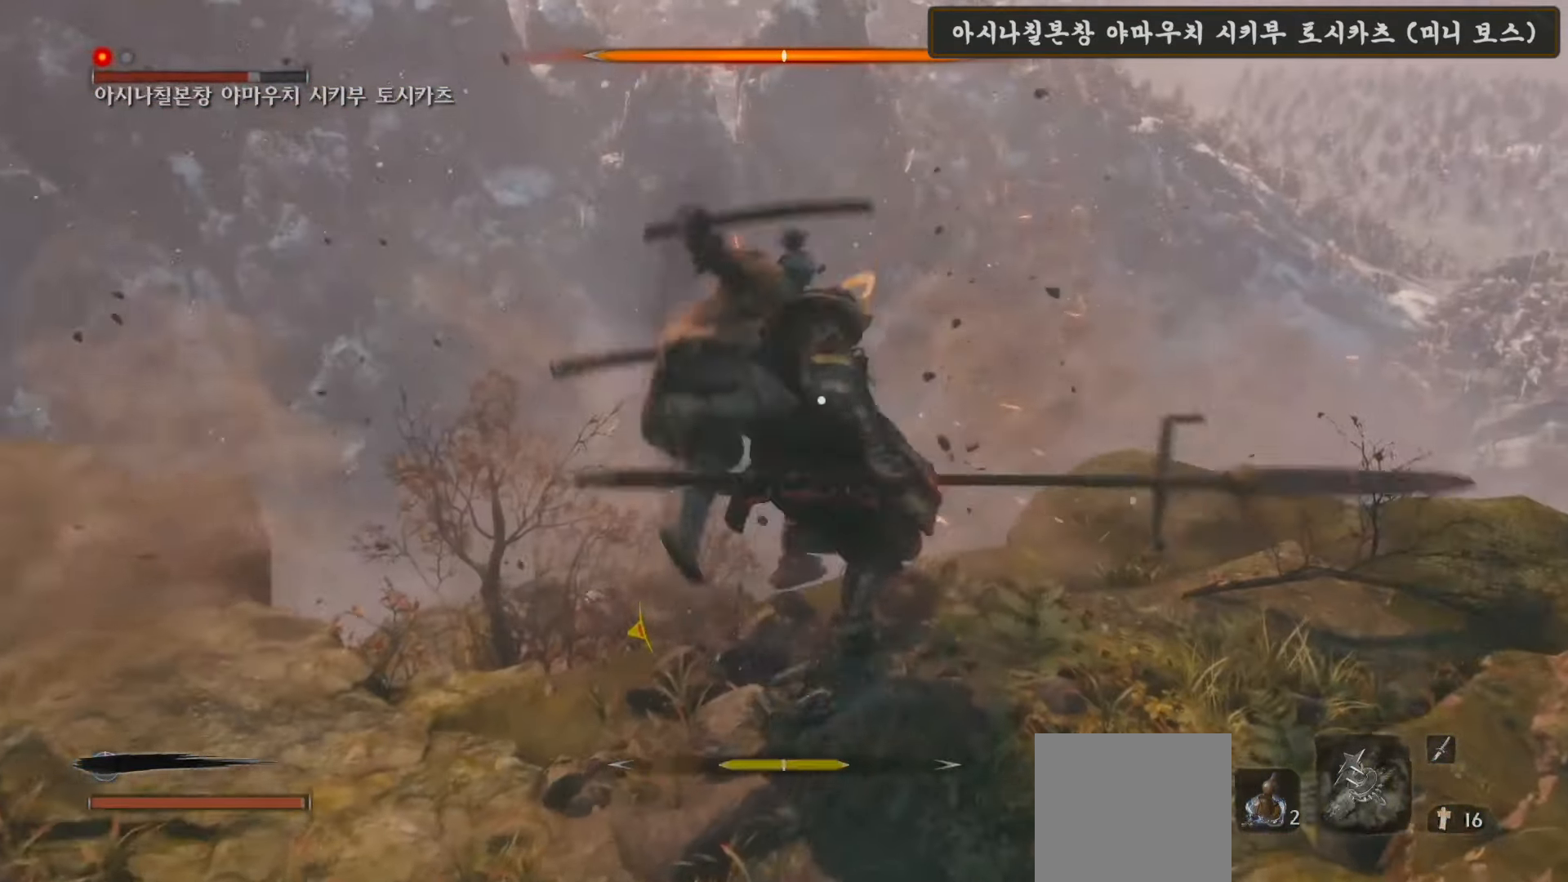
{"buttons": ["R1"], "left_stick": "center", "right_stick": "center", "events": [[67, "R1", "down"], [167, "R1", "up"], [267, "R1", "down"], [300, "L1", "up"], [400, "R1", "up"], [467, "R1", "down"]]}
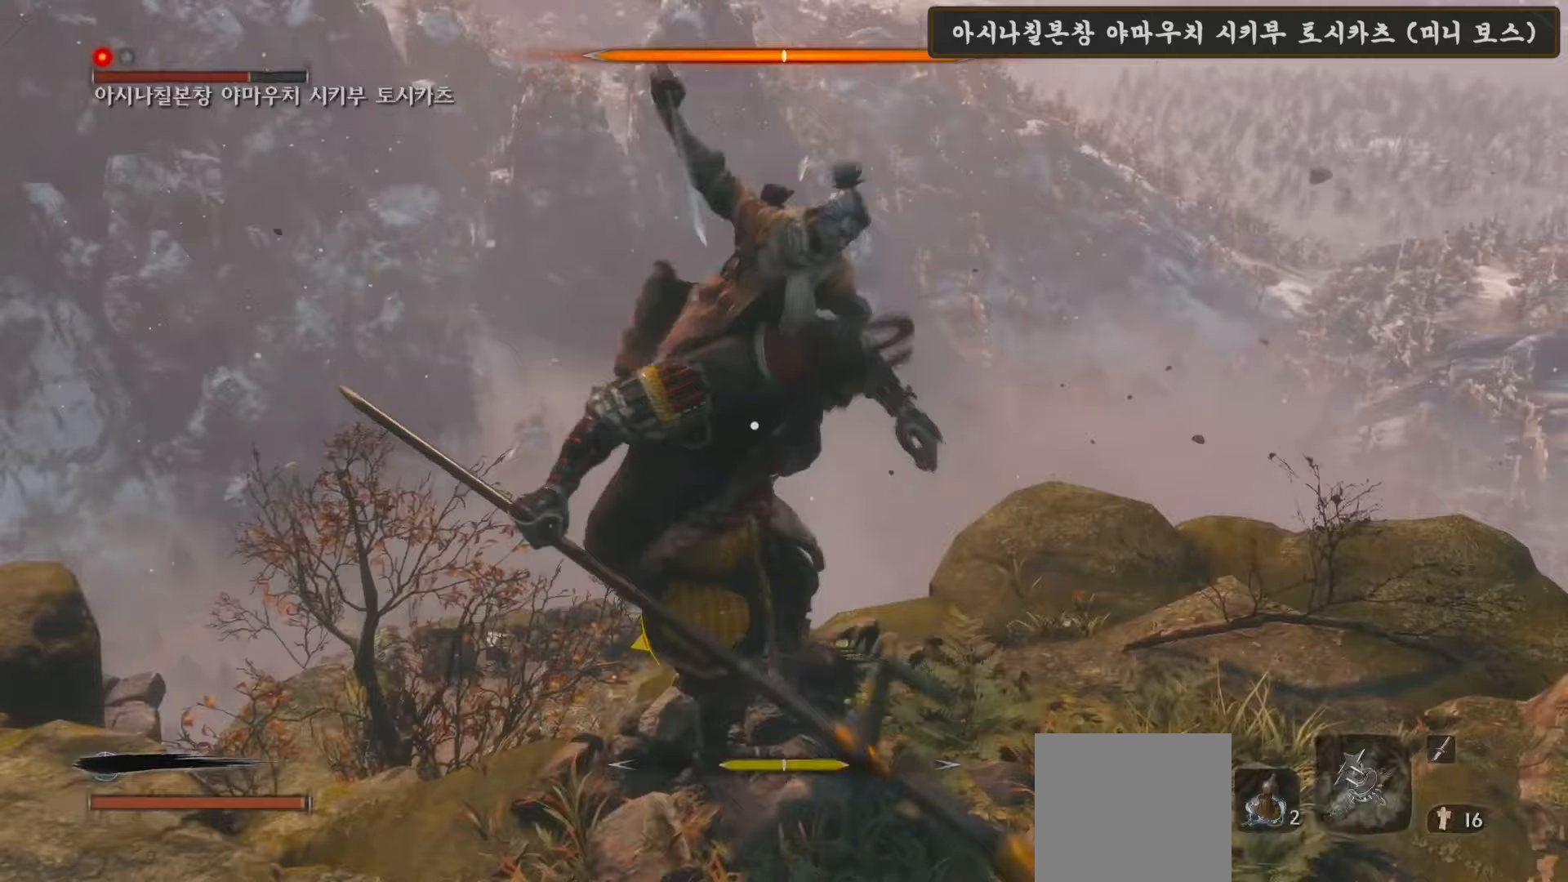
{"buttons": [], "left_stick": "center", "right_stick": "left", "events": [[67, "R1", "up"], [167, "R1", "down"], [267, "R1", "up"], [333, "R1", "down"], [417, "R1", "up"], [467, "right_stick", "left"]]}
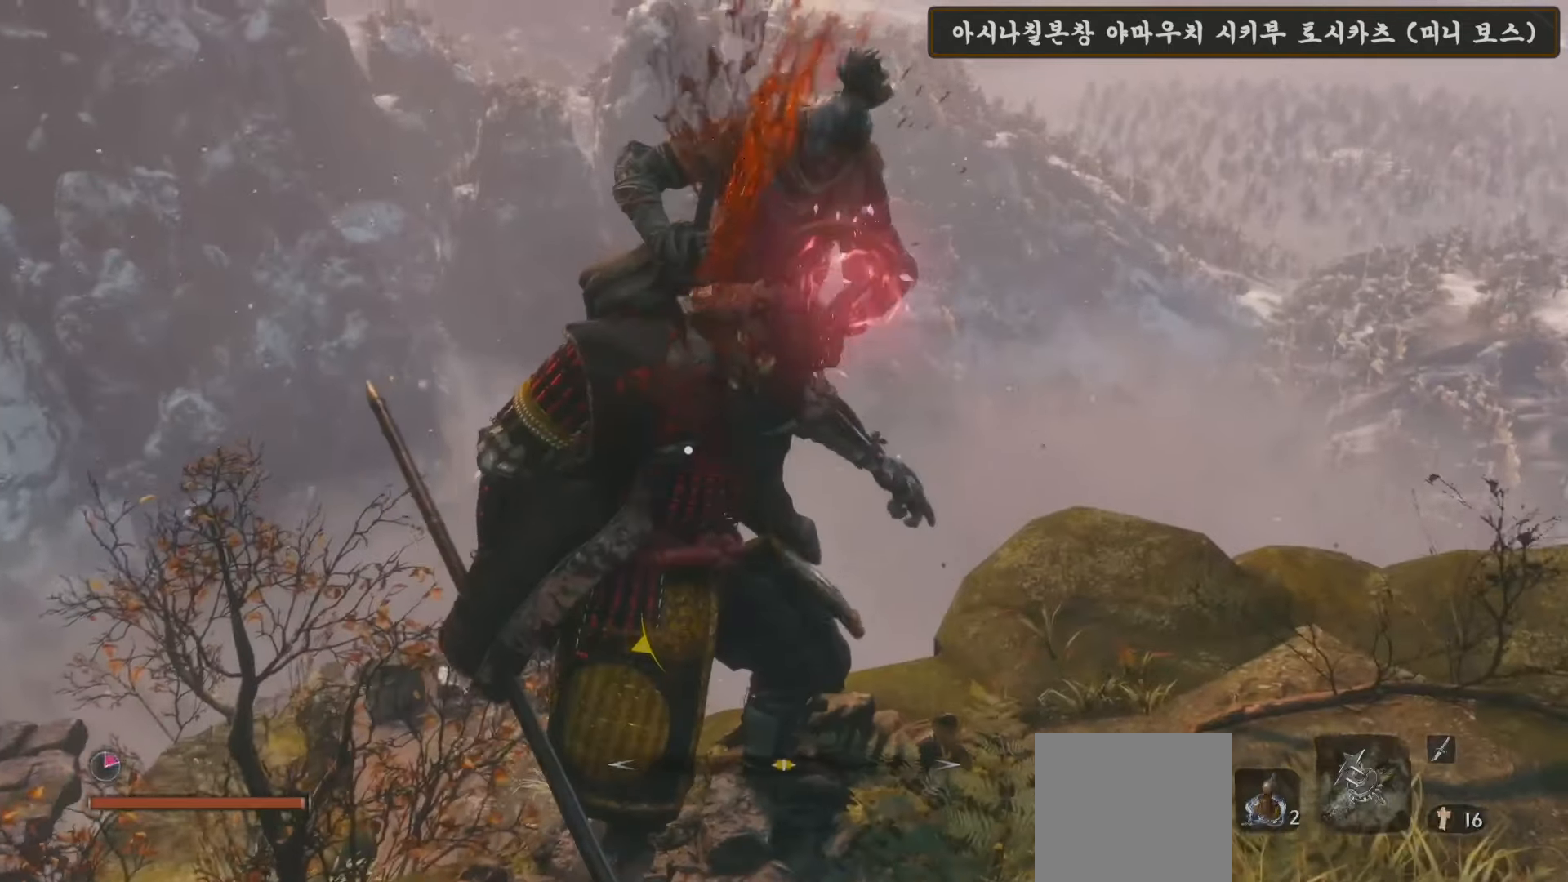
{"buttons": [], "left_stick": "center", "right_stick": "left", "events": [[17, "R1", "down"], [100, "R1", "up"], [133, "right_stick", "center"], [183, "R1", "down"], [300, "R1", "up"], [400, "right_stick", "left"]]}
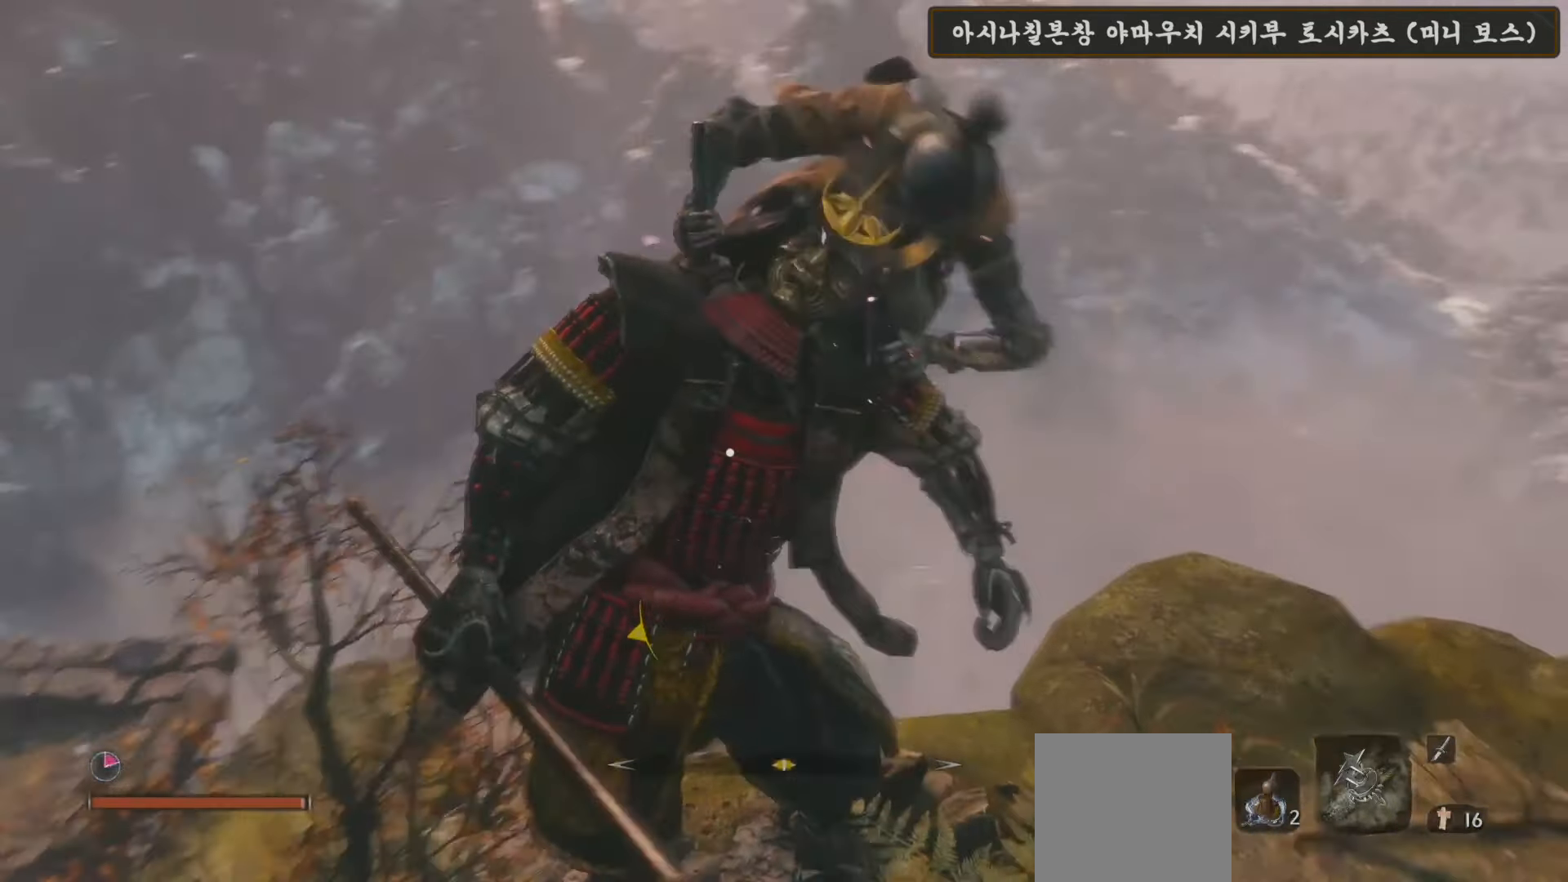
{"buttons": [], "left_stick": "down-left", "right_stick": "left", "events": [[233, "left_stick", "down-left"]]}
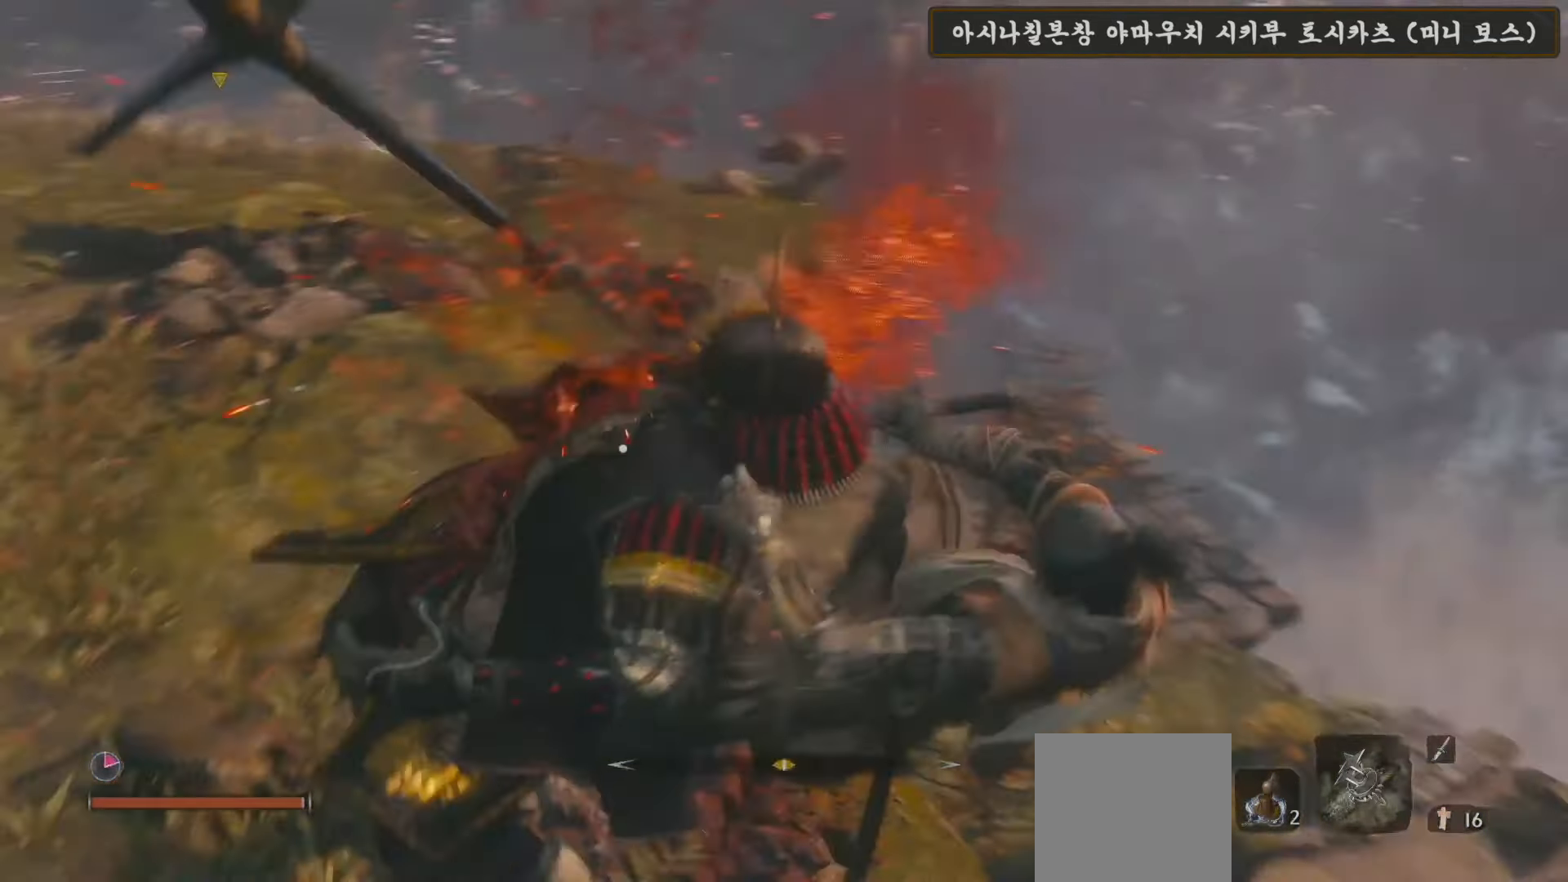
{"buttons": [], "left_stick": "down-left", "right_stick": "left", "events": [[167, "right_stick", "center"], [500, "right_stick", "left"]]}
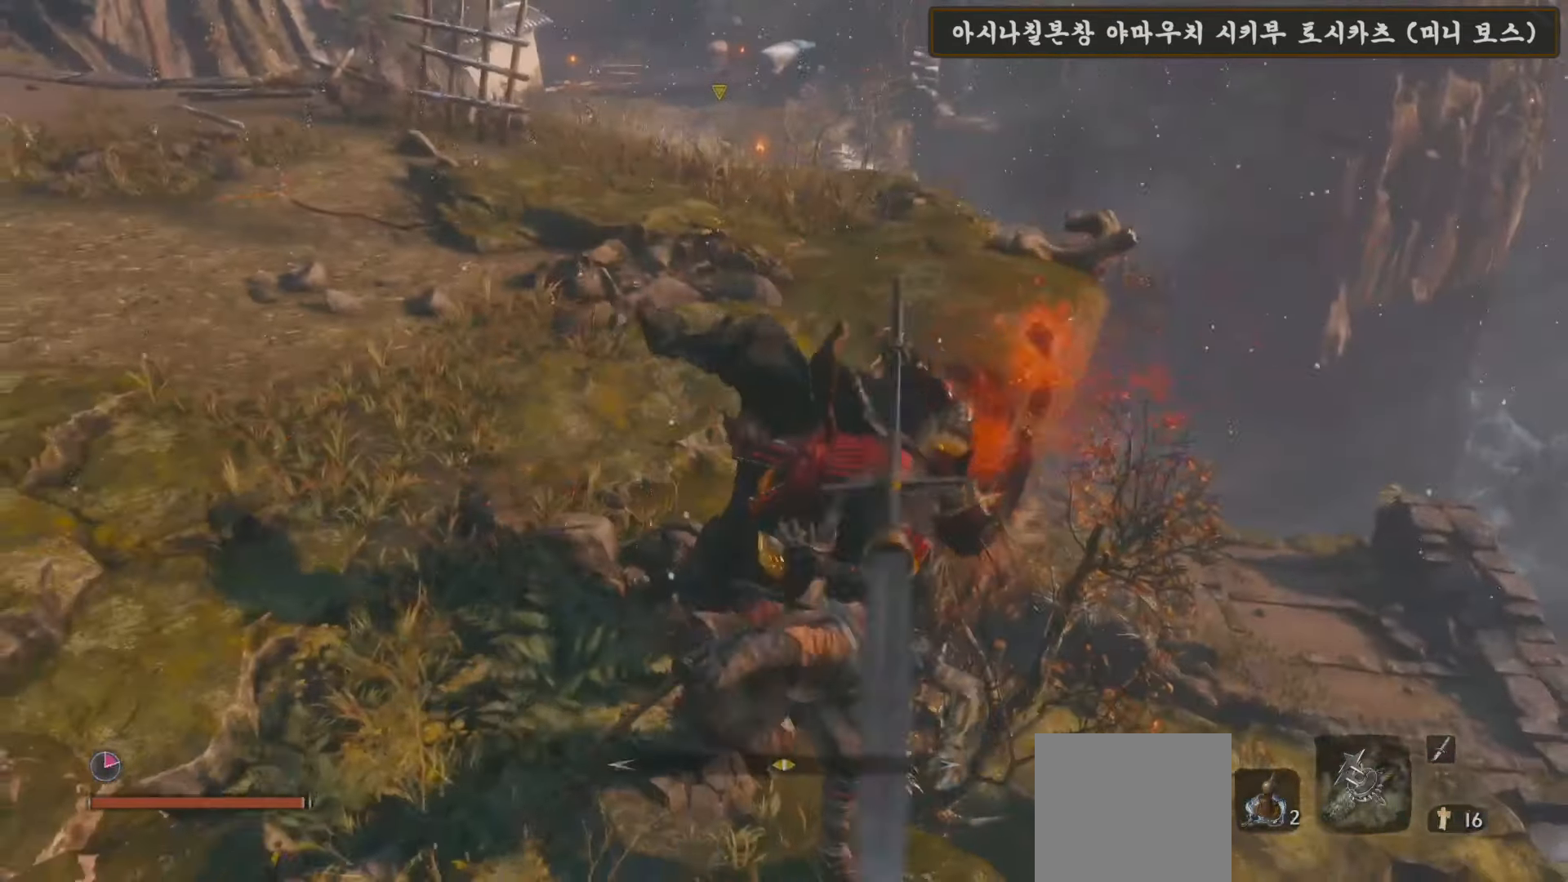
{"buttons": [], "left_stick": "center", "right_stick": "center", "events": [[250, "right_stick", "center"], [300, "left_stick", "left"], [500, "left_stick", "center"]]}
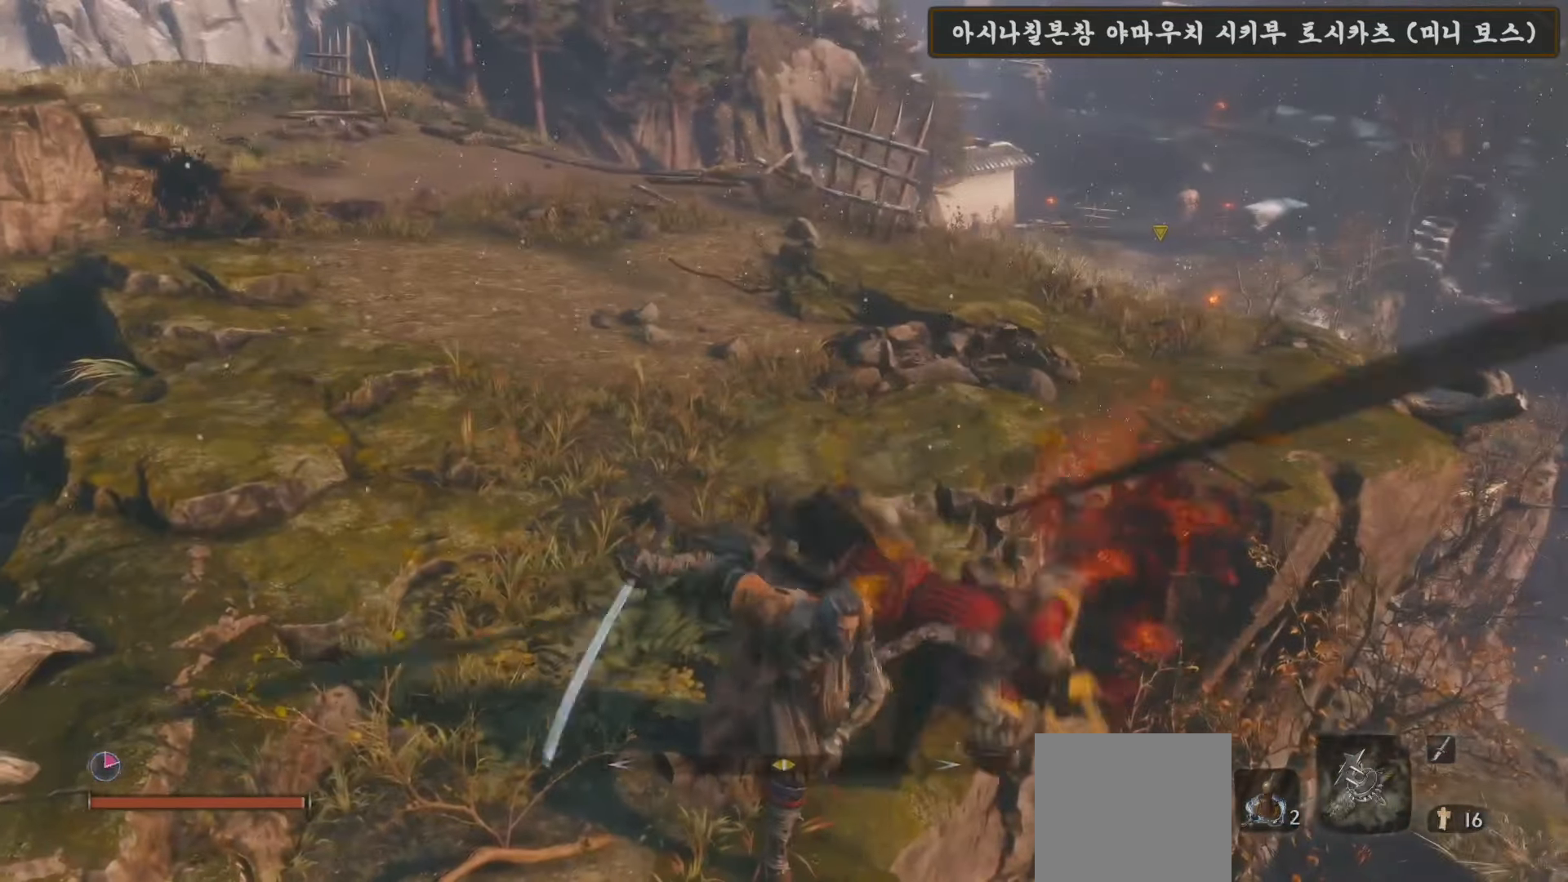
{"buttons": [], "left_stick": "up-left", "right_stick": "left", "events": [[250, "left_stick", "up-left"], [283, "right_stick", "left"]]}
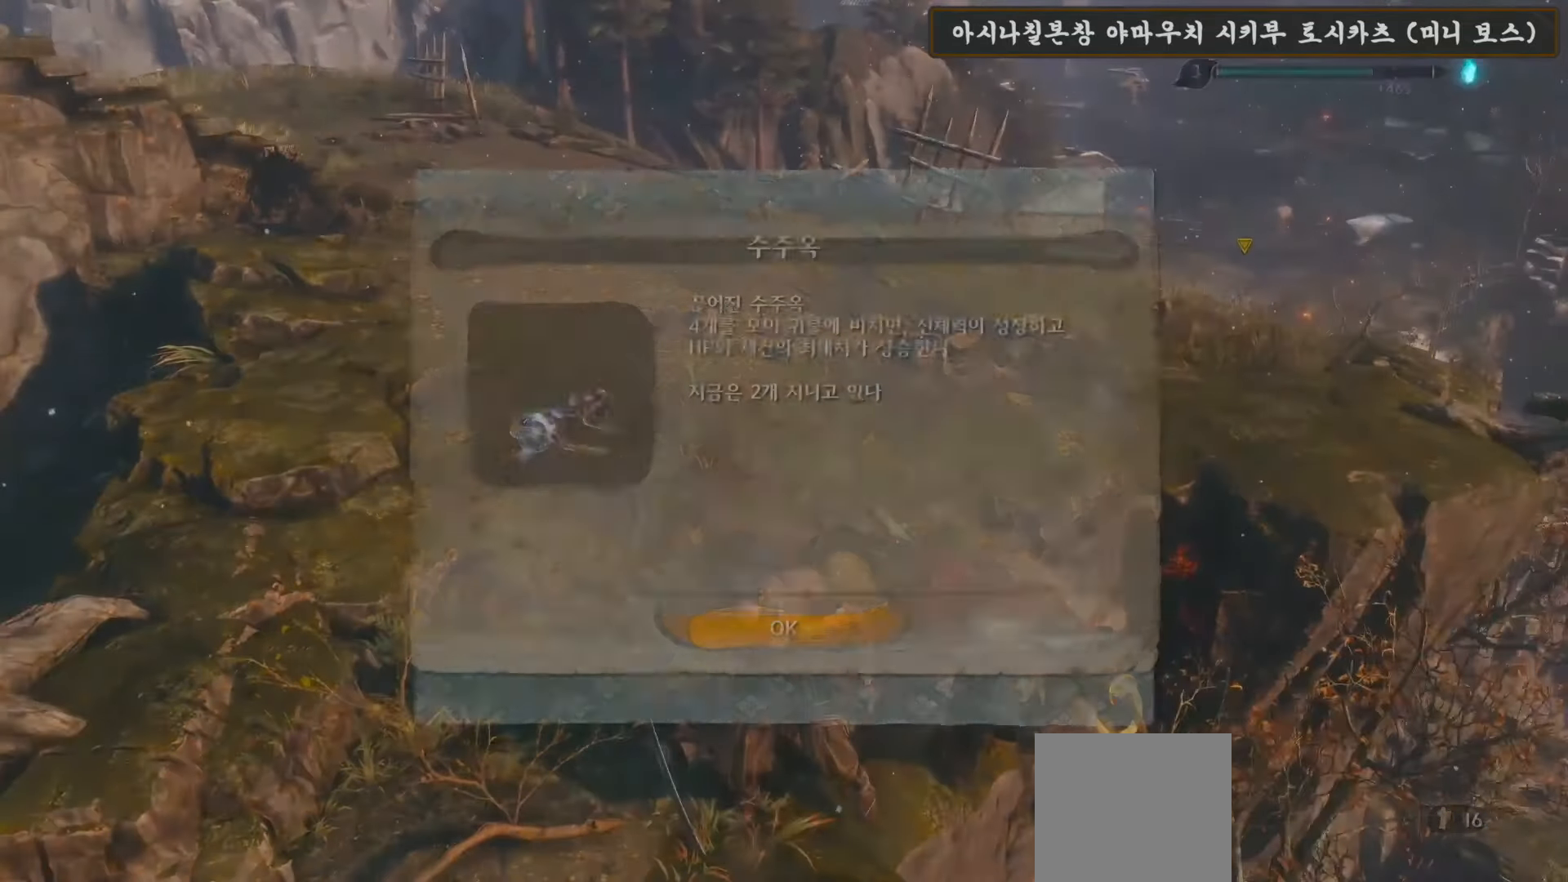
{"buttons": ["A"], "left_stick": "center", "right_stick": "center", "events": [[83, "right_stick", "center"], [400, "left_stick", "center"], [467, "A", "down"]]}
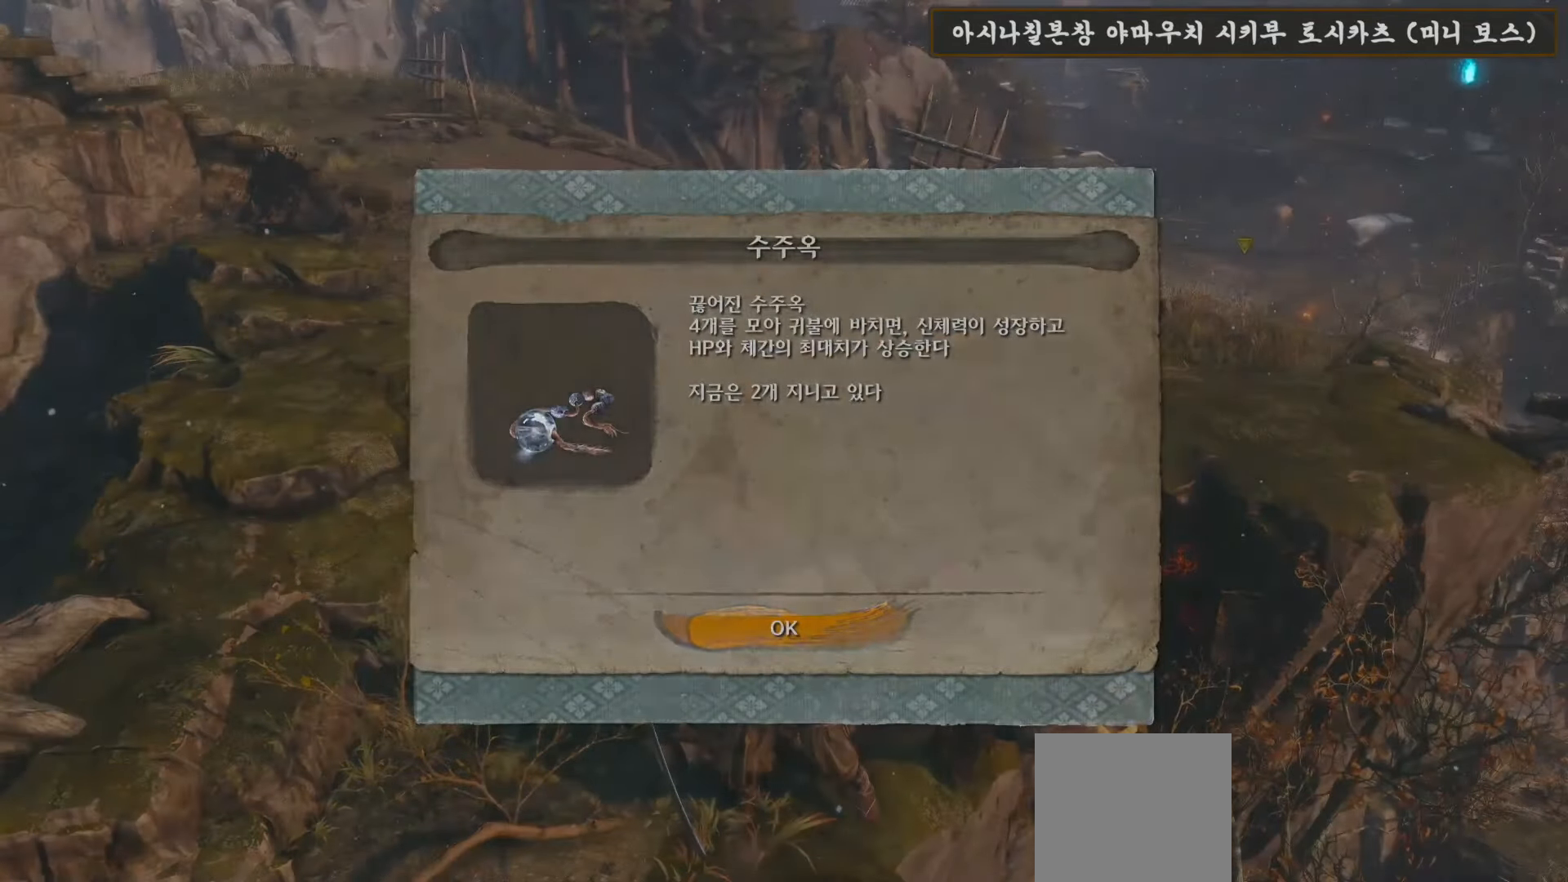
{"buttons": [], "left_stick": "up-left", "right_stick": "up-left", "events": [[133, "A", "up"], [250, "left_stick", "up-left"], [433, "right_stick", "up-left"]]}
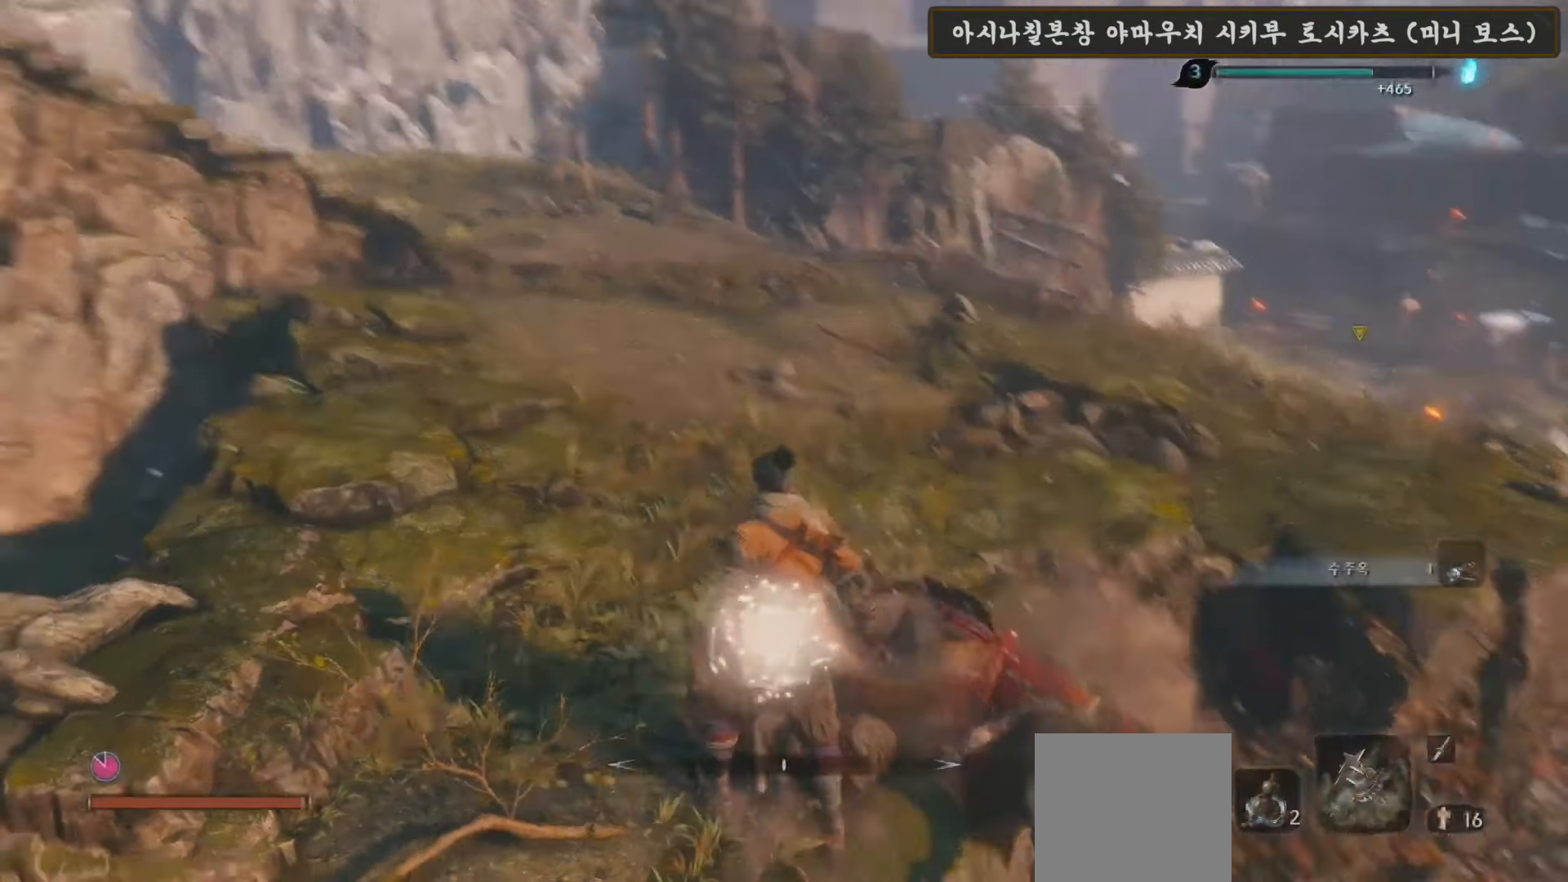
{"buttons": [], "left_stick": "up", "right_stick": "down", "events": [[167, "right_stick", "center"], [200, "left_stick", "up"], [500, "right_stick", "down"]]}
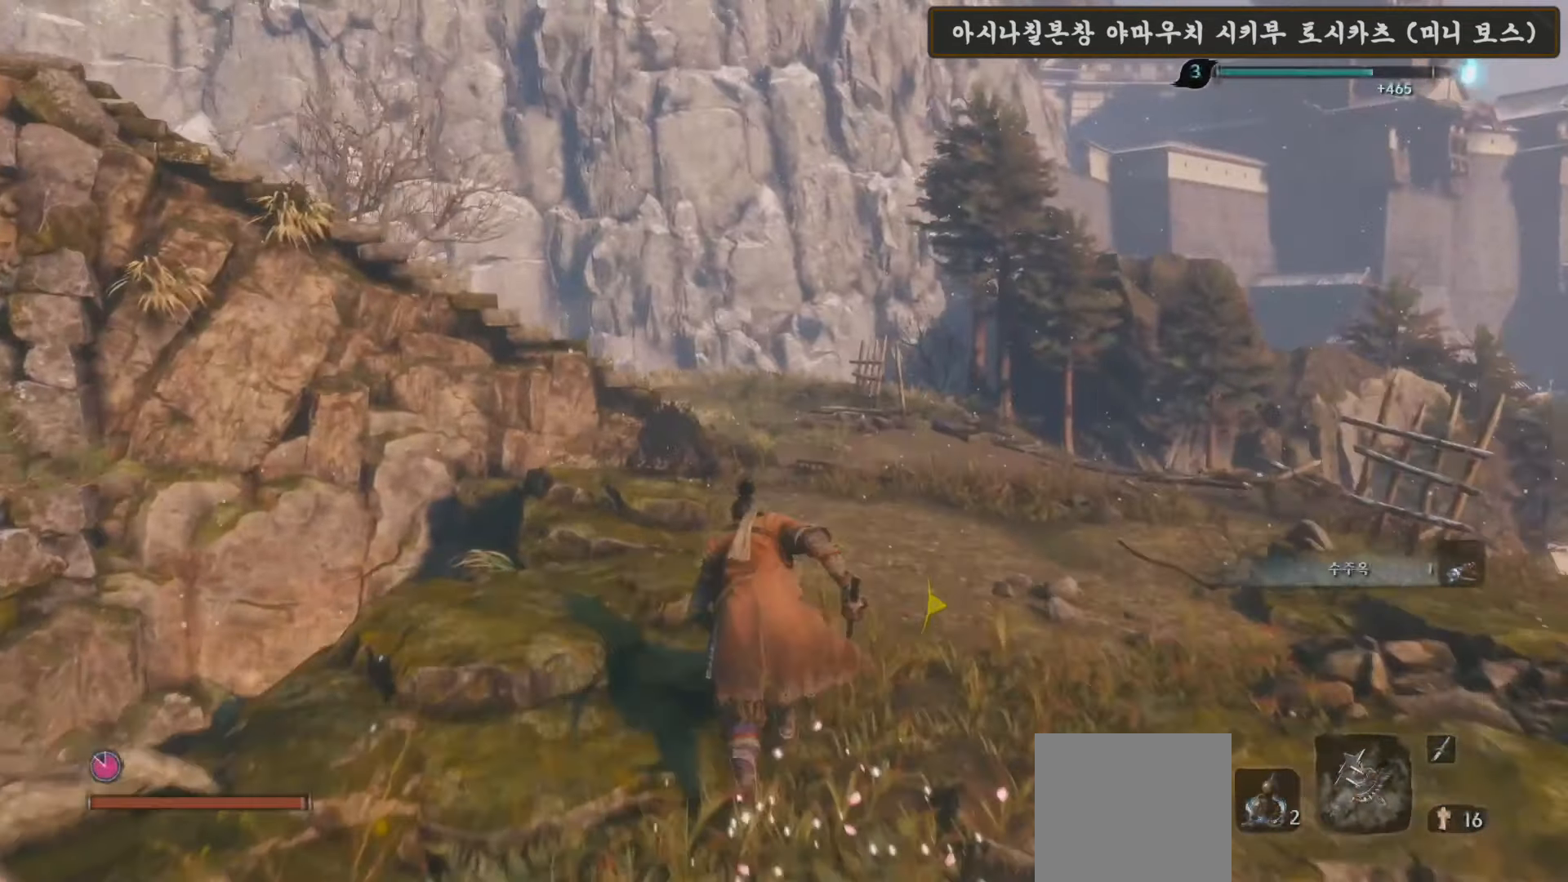
{"buttons": [], "left_stick": "up-right", "right_stick": "down-left", "events": [[100, "right_stick", "down-left"], [267, "left_stick", "up-right"]]}
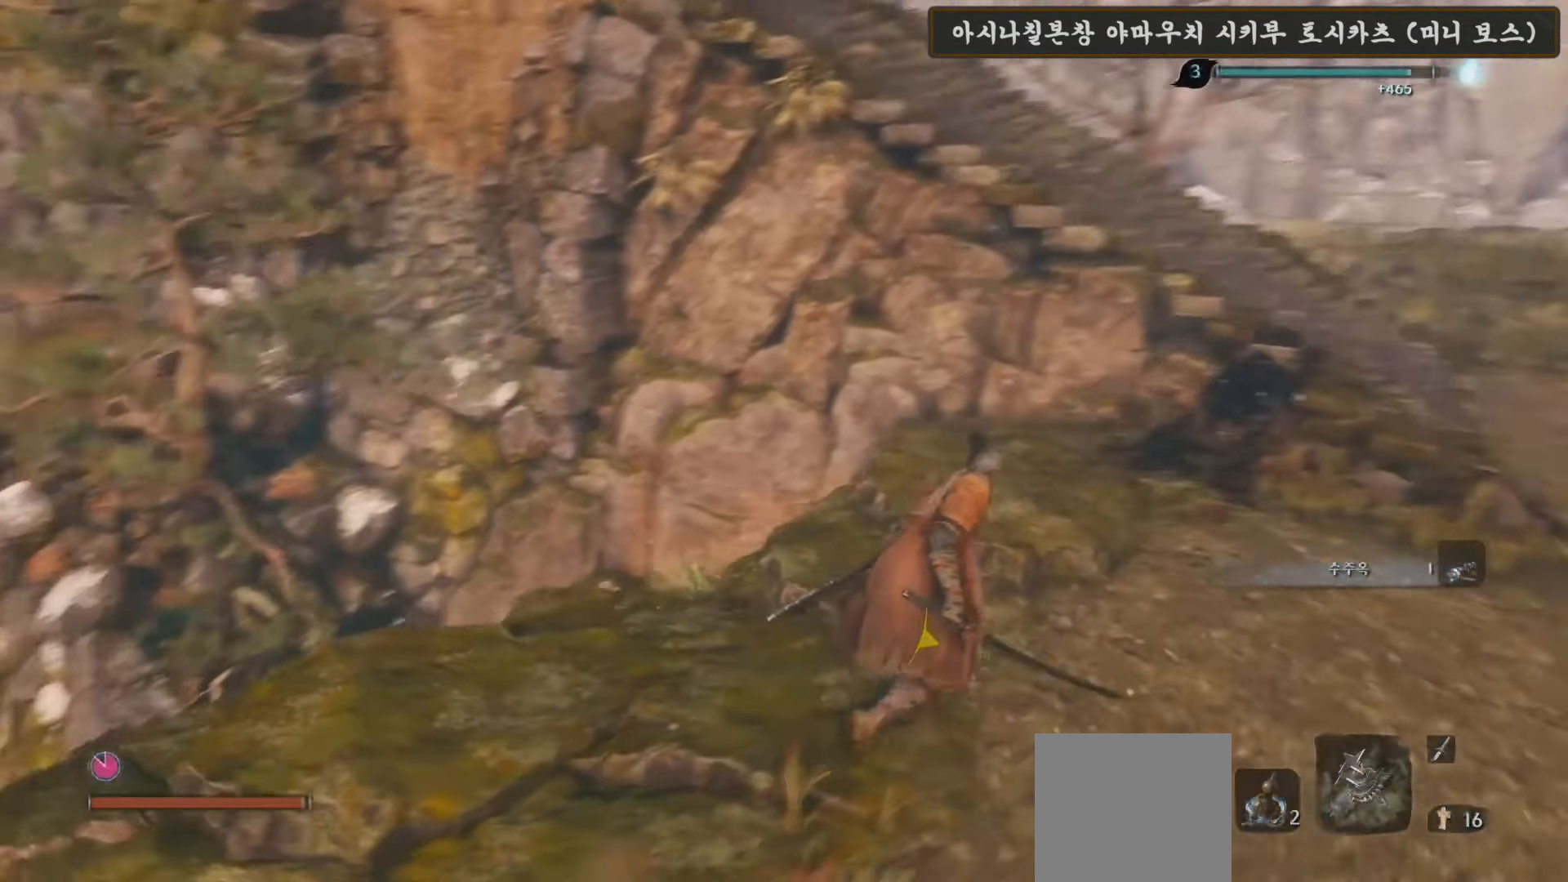
{"buttons": [], "left_stick": "up-right", "right_stick": "right", "events": [[50, "right_stick", "center"], [267, "right_stick", "right"]]}
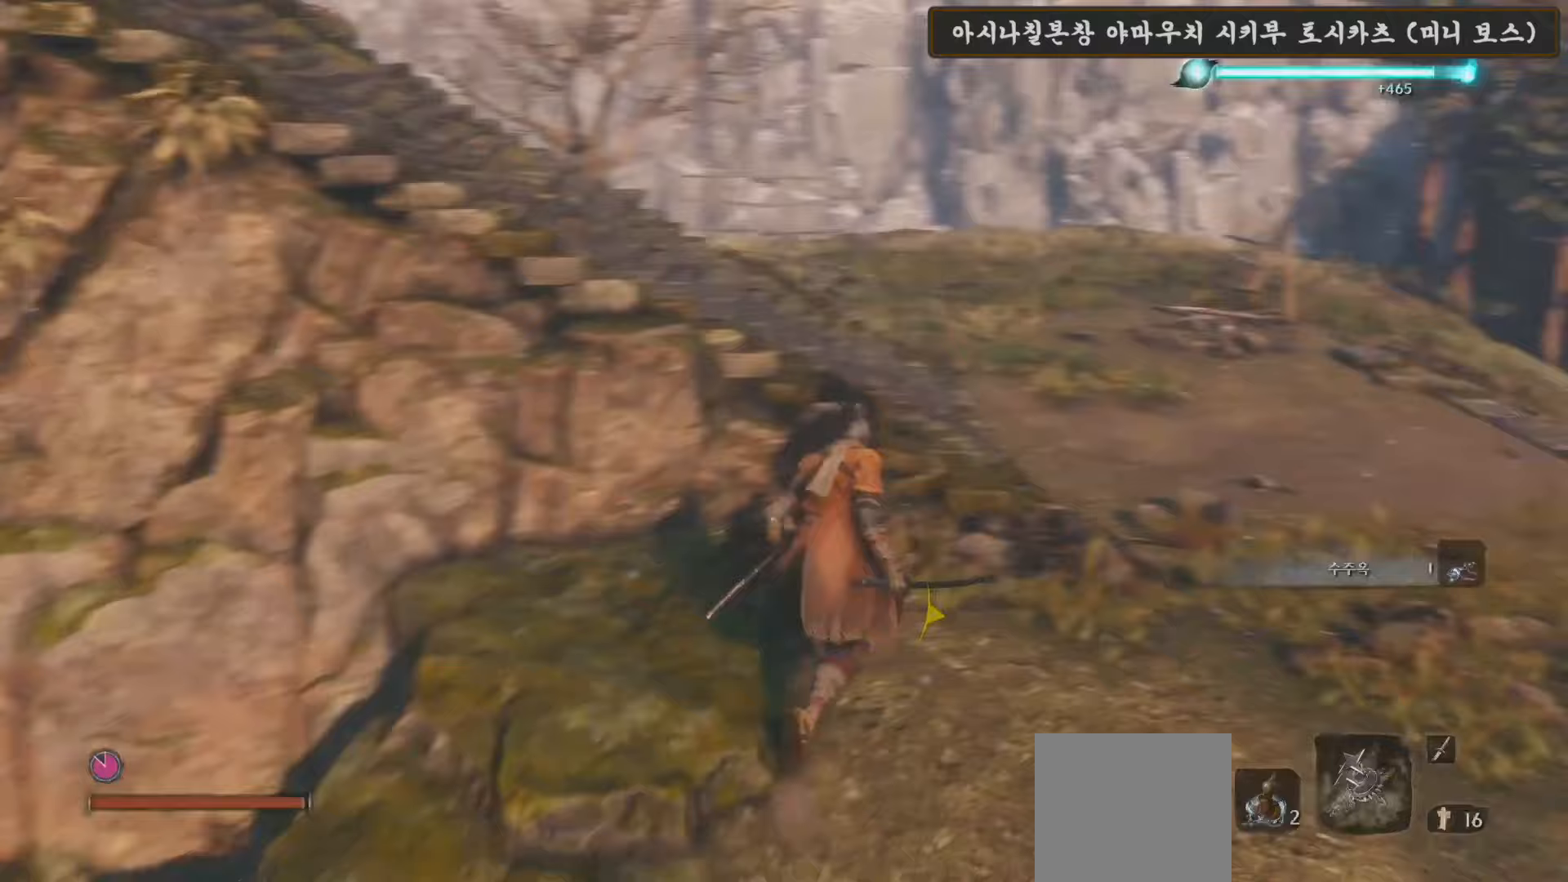
{"buttons": [], "left_stick": "up-left", "right_stick": "right", "events": [[150, "left_stick", "up"], [267, "left_stick", "up-left"]]}
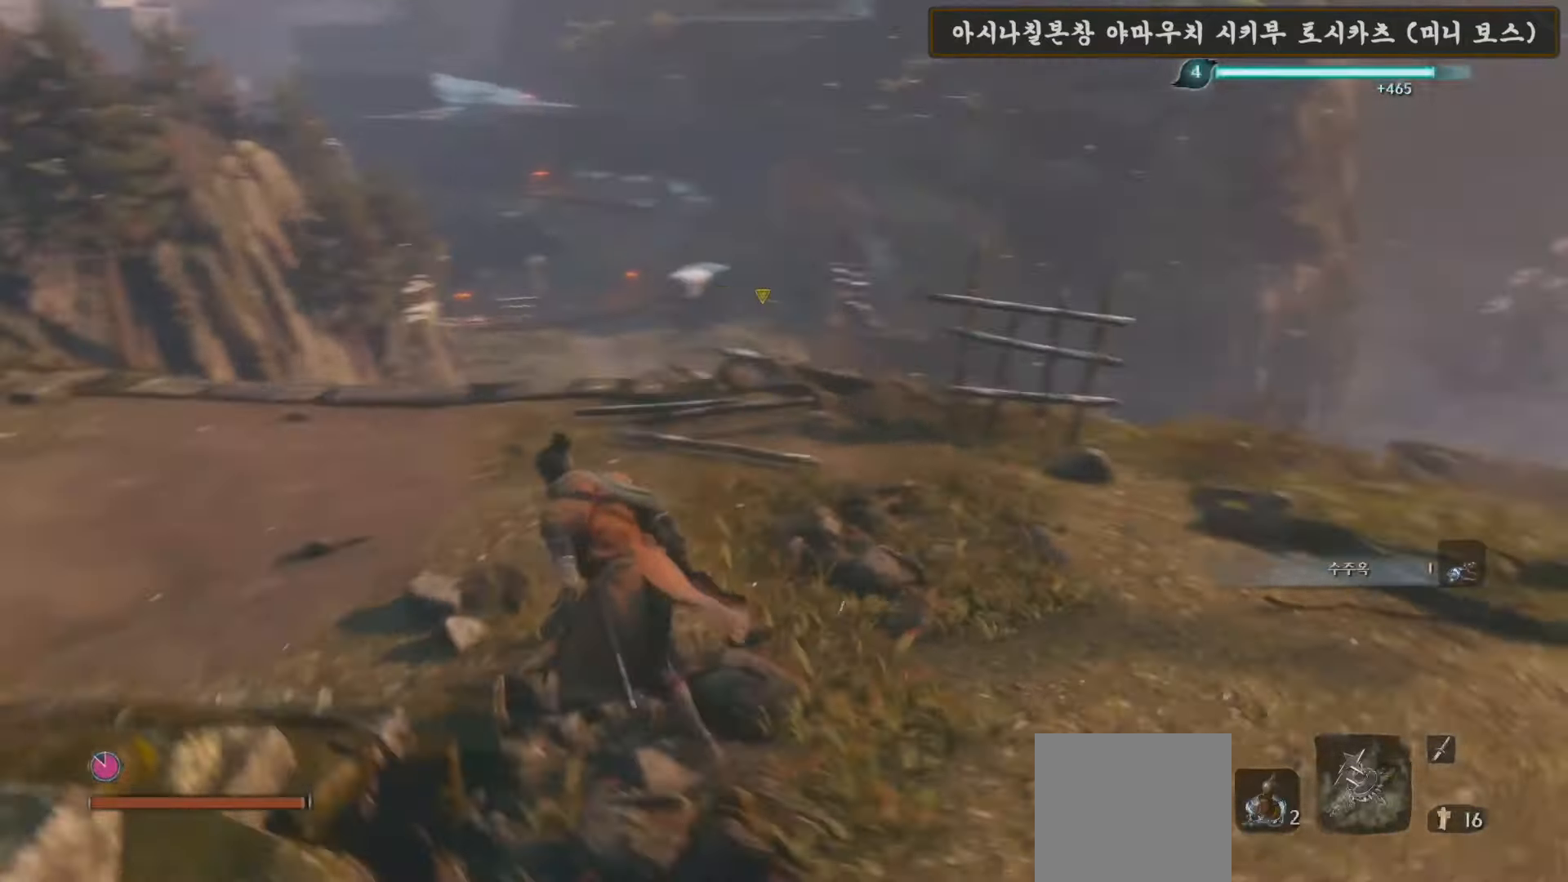
{"buttons": [], "left_stick": "left", "right_stick": "center", "events": [[17, "right_stick", "center"], [183, "right_stick", "right"], [417, "left_stick", "left"], [433, "right_stick", "center"]]}
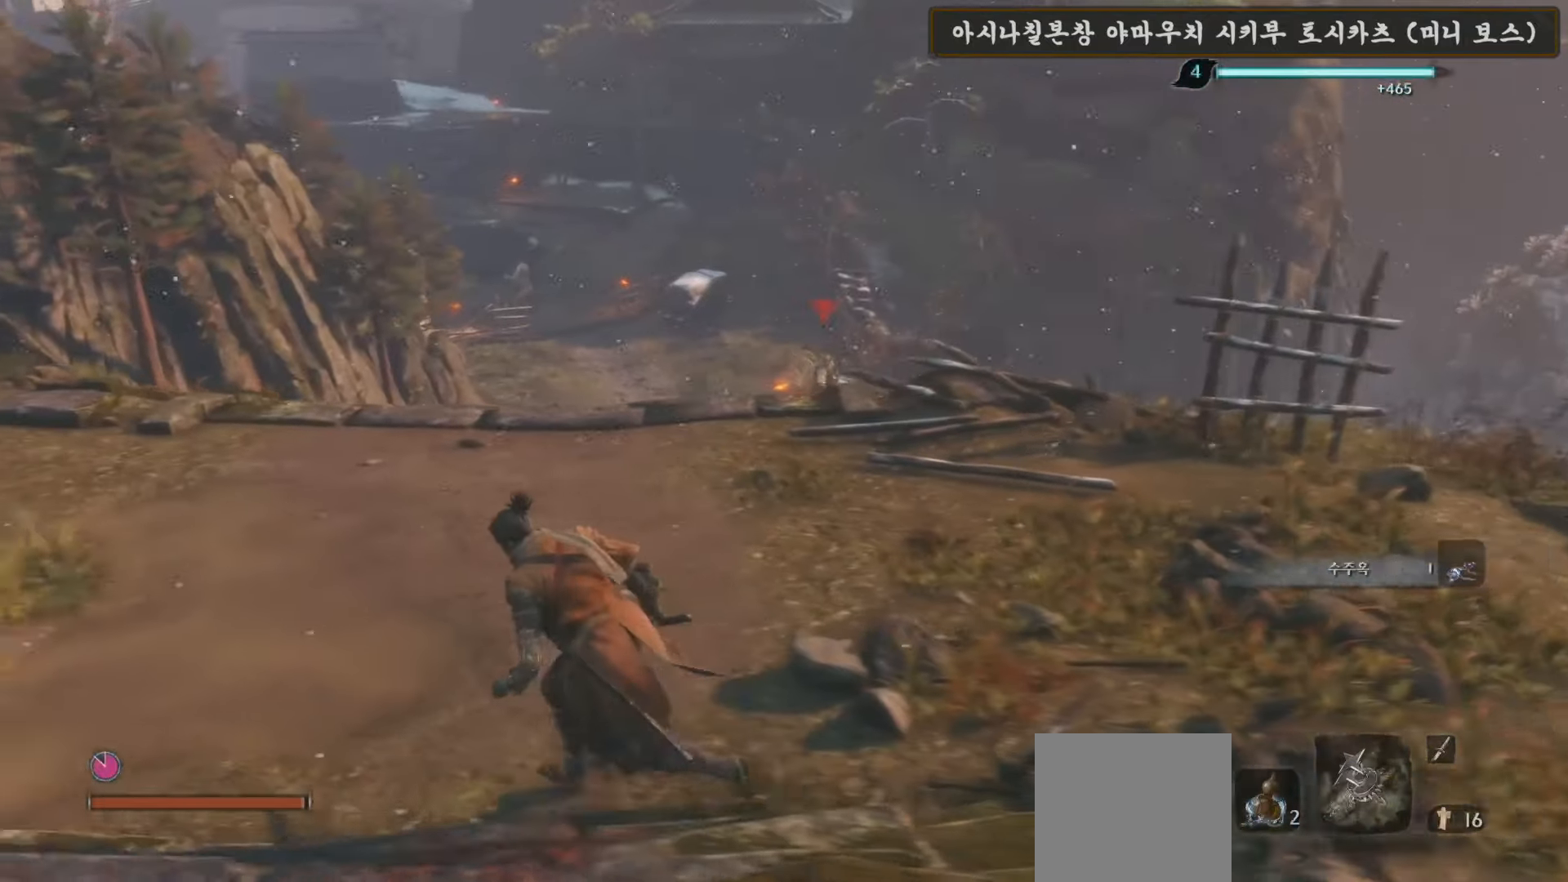
{"buttons": [], "left_stick": "up-left", "right_stick": "center", "events": [[283, "right_stick", "up-left"], [383, "left_stick", "up-left"], [500, "right_stick", "center"]]}
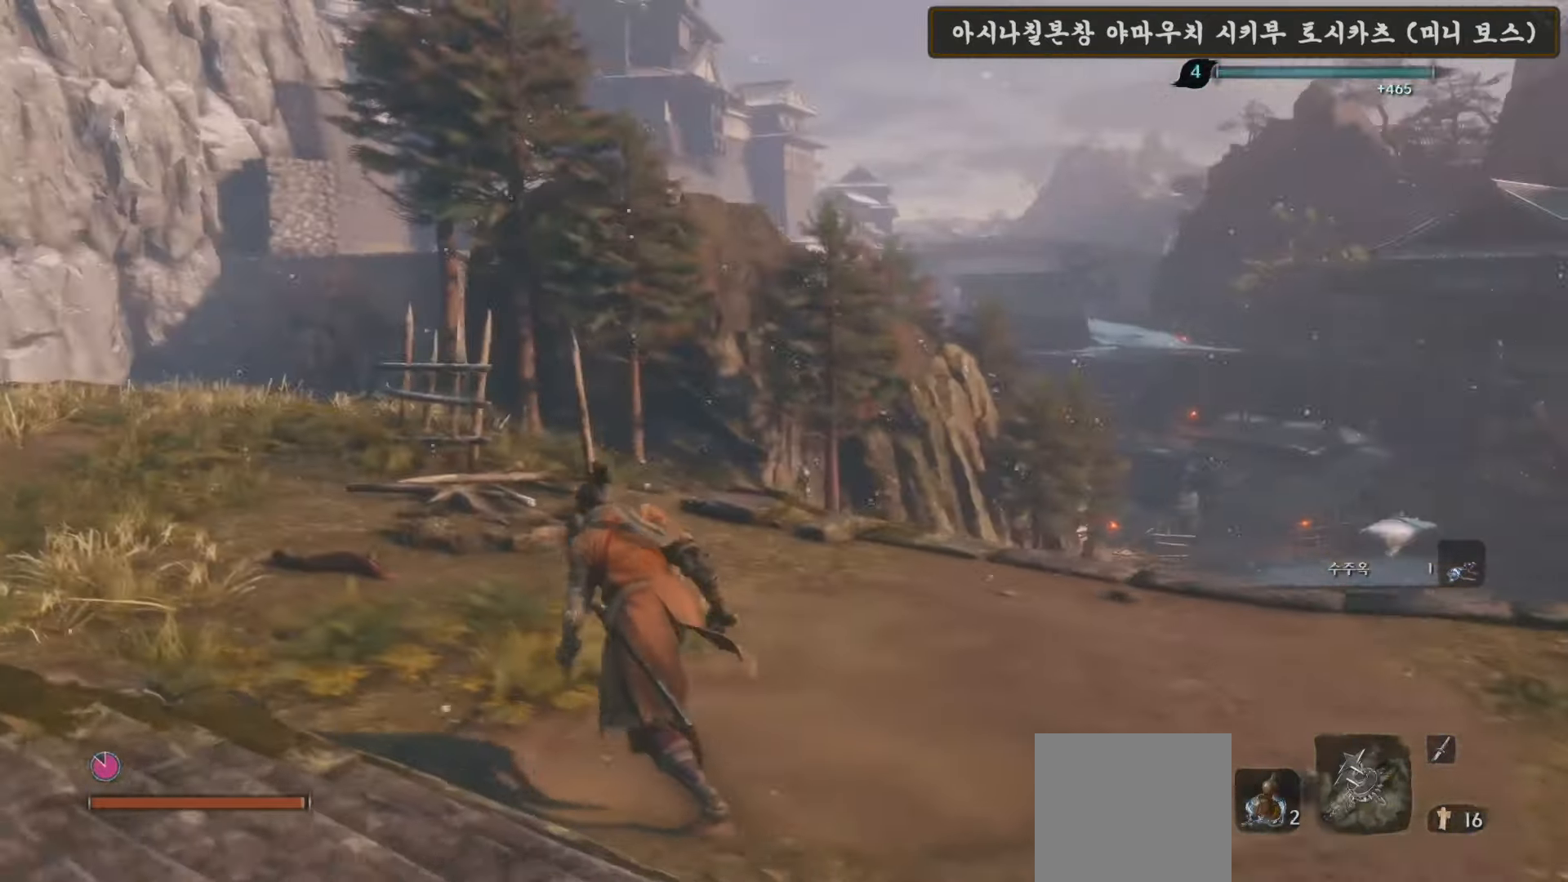
{"buttons": [], "left_stick": "up-left", "right_stick": "right", "events": [[400, "right_stick", "right"]]}
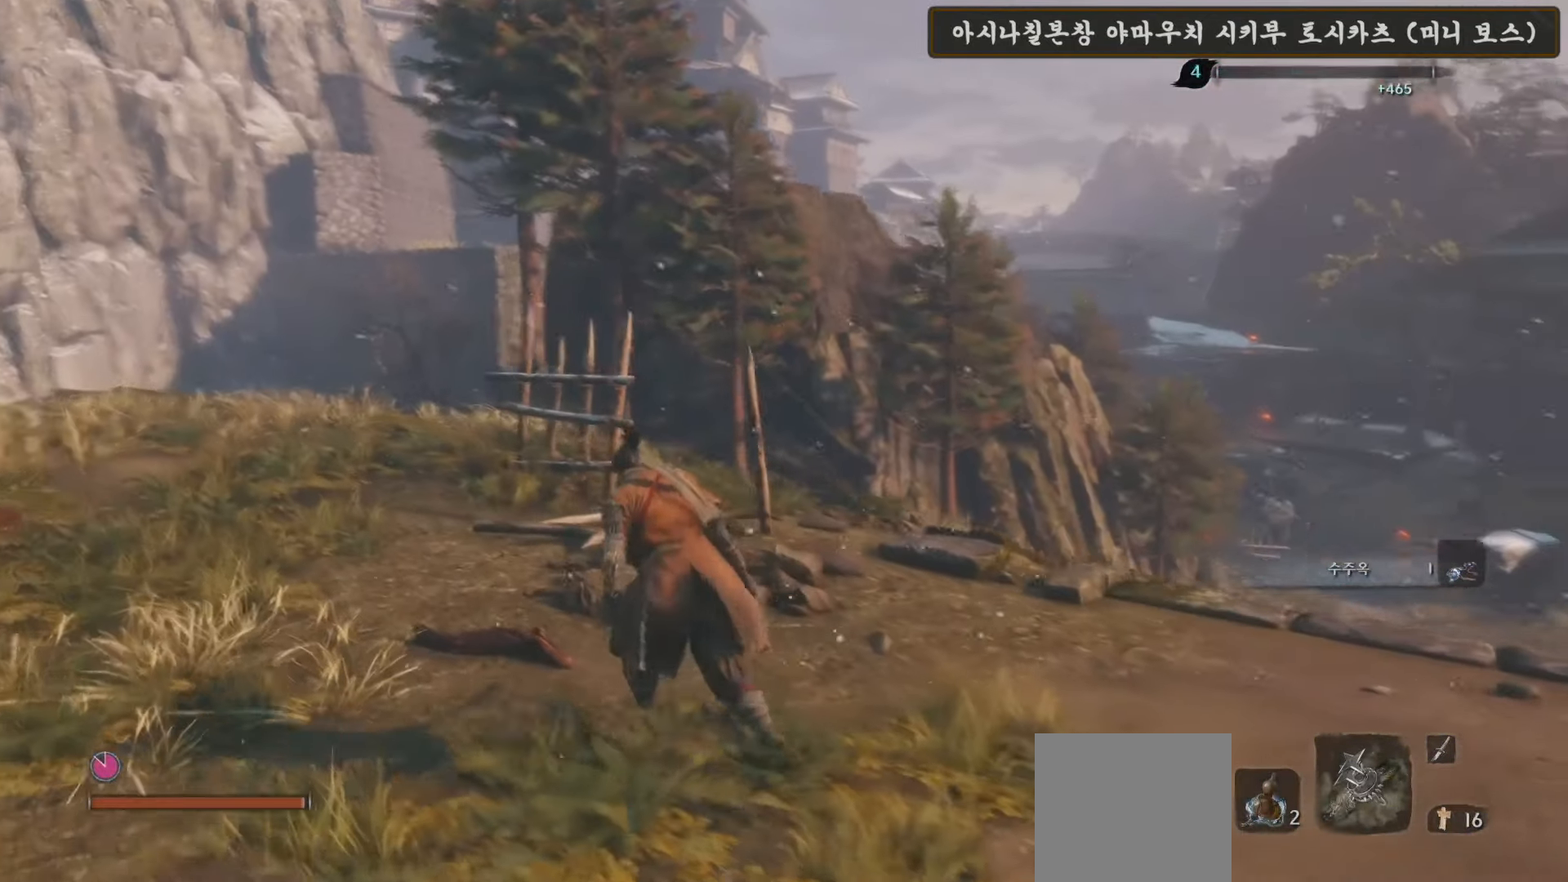
{"buttons": [], "left_stick": "up-left", "right_stick": "center", "events": [[117, "right_stick", "center"]]}
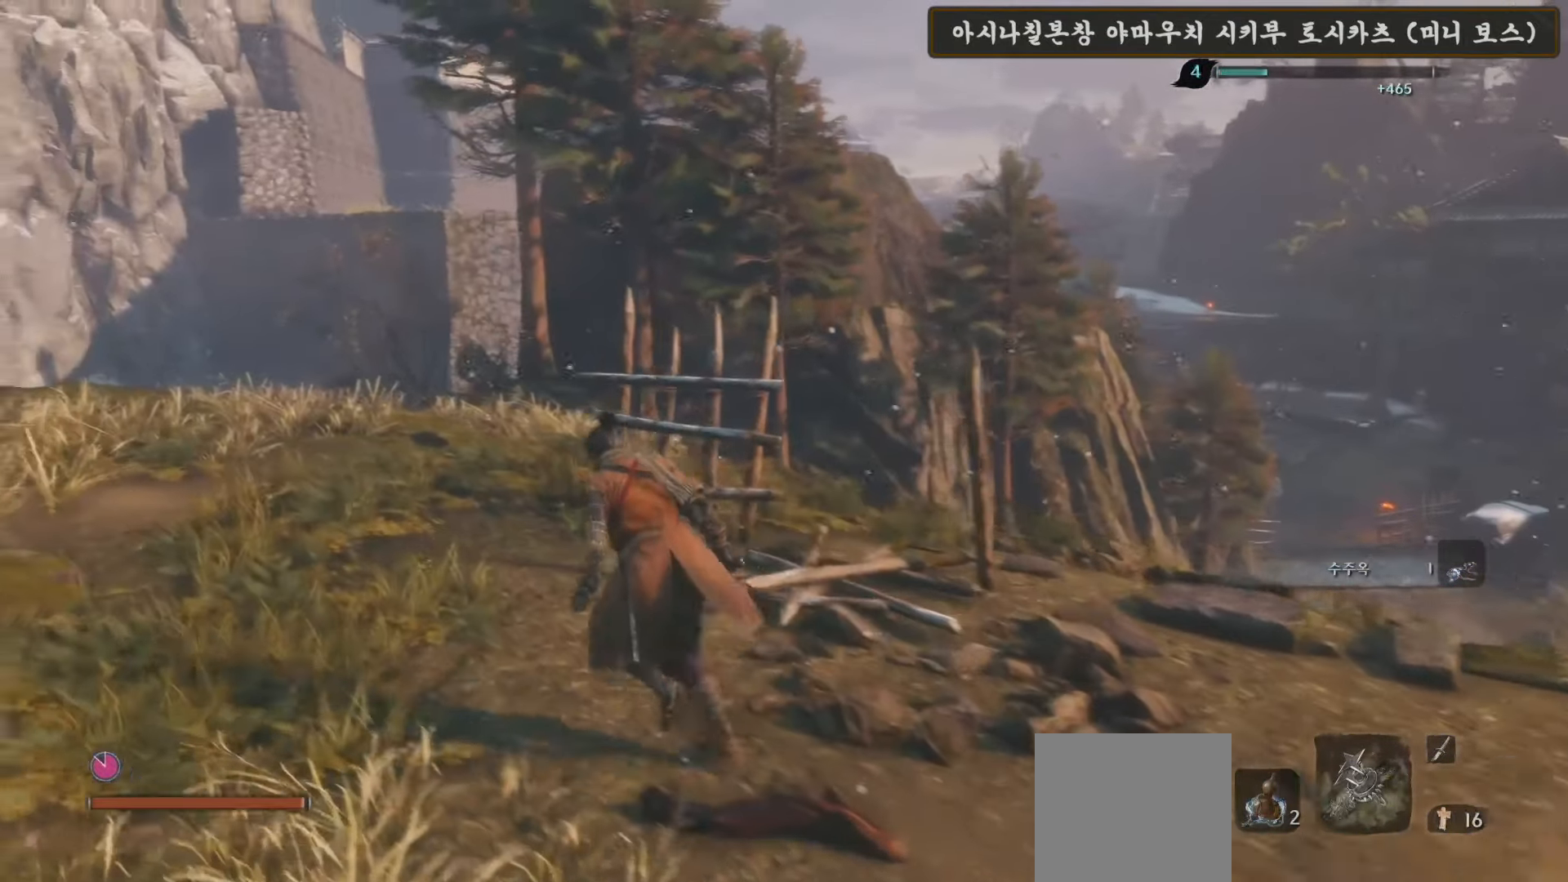
{"buttons": [], "left_stick": "down-right", "right_stick": "down-right", "events": [[33, "right_stick", "right"], [233, "left_stick", "down-left"], [400, "right_stick", "down-right"], [500, "left_stick", "down-right"]]}
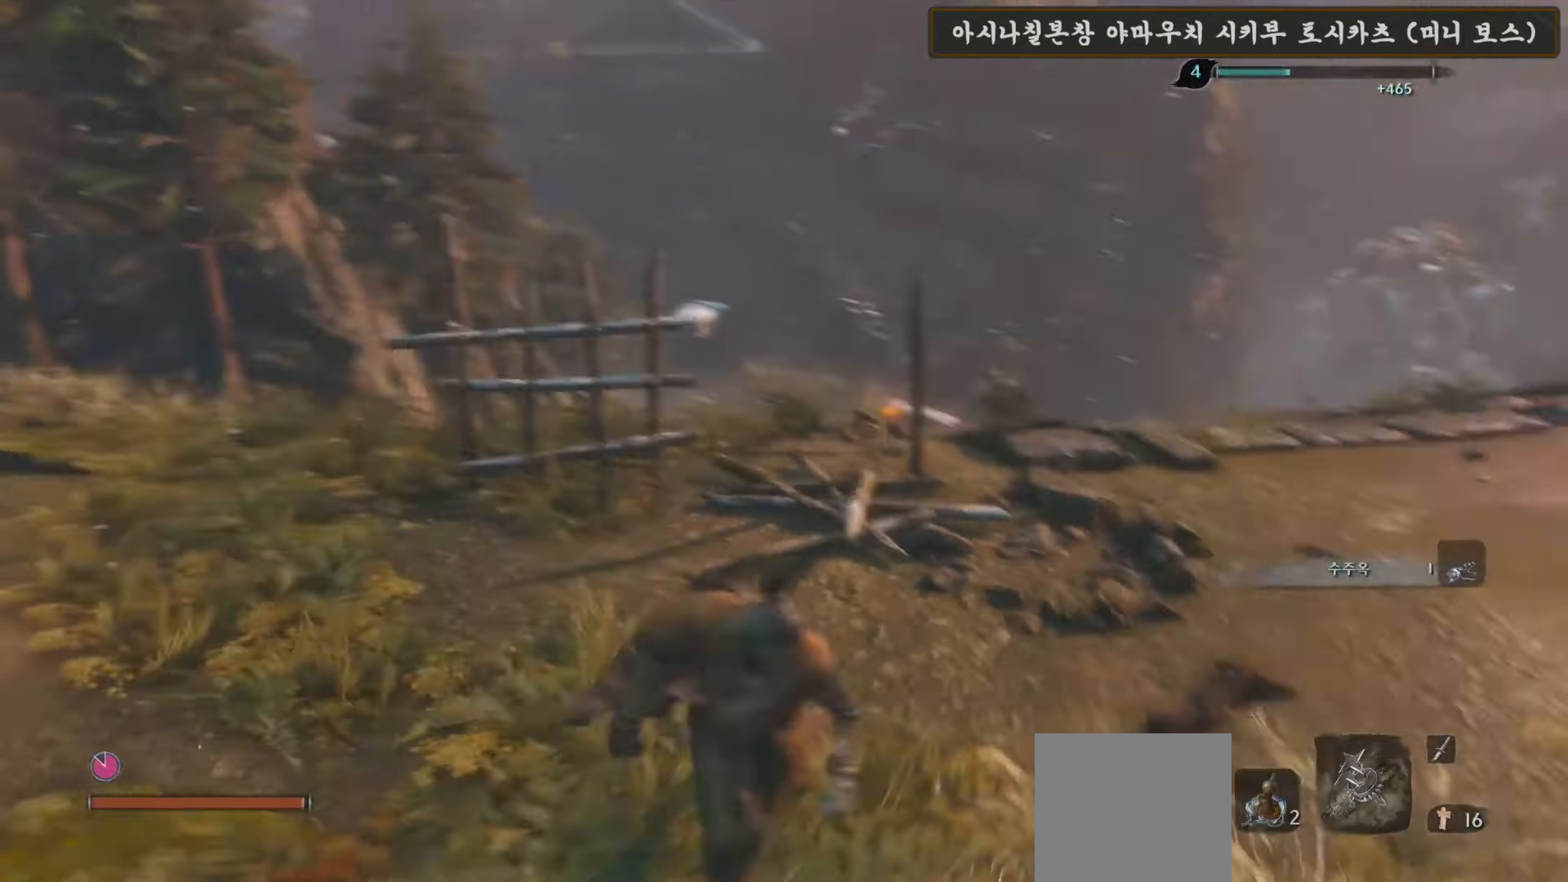
{"buttons": [], "left_stick": "up", "right_stick": "down-left", "events": [[183, "right_stick", "center"], [267, "left_stick", "up"], [500, "right_stick", "down-left"]]}